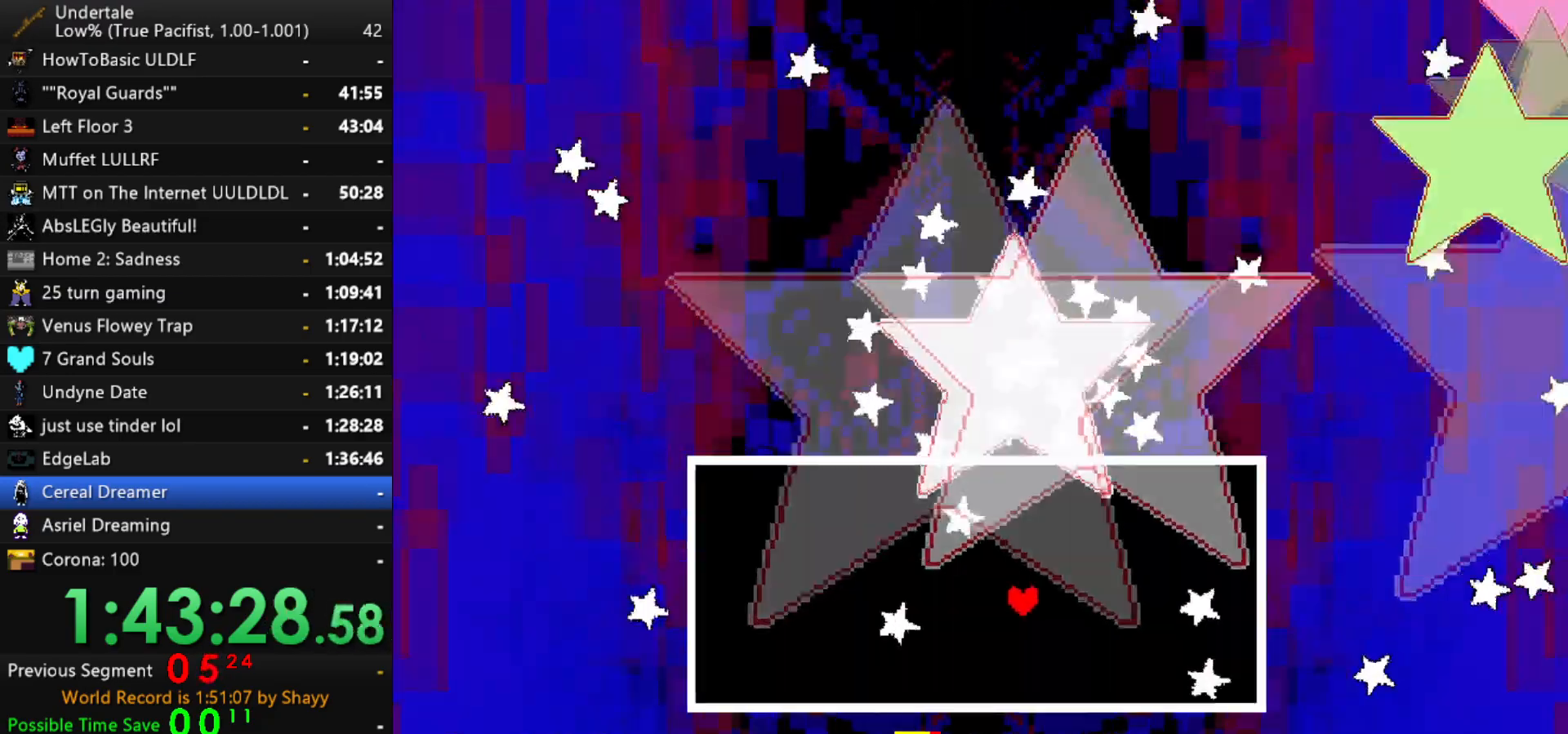
Gameplay with keyboard; each line is a JSON object with the keys held at the frame after it. "events" lists presses ("down") and releases ("up") of "c", "ctrl", "down", "left", "return", "right", "shift", "up", "x" and "z" between this image and that frame as [ms after this image, input, new state], when the widget could be followed in between. No other keys are recorded. Mouse input is not recorded.
{"keys": ["down", "right"], "events": [[17, "up", "up"], [67, "right", "up"], [200, "left", "down"], [350, "down", "down"], [350, "left", "up"], [384, "right", "down"], [434, "right", "up"], [484, "right", "down"]]}
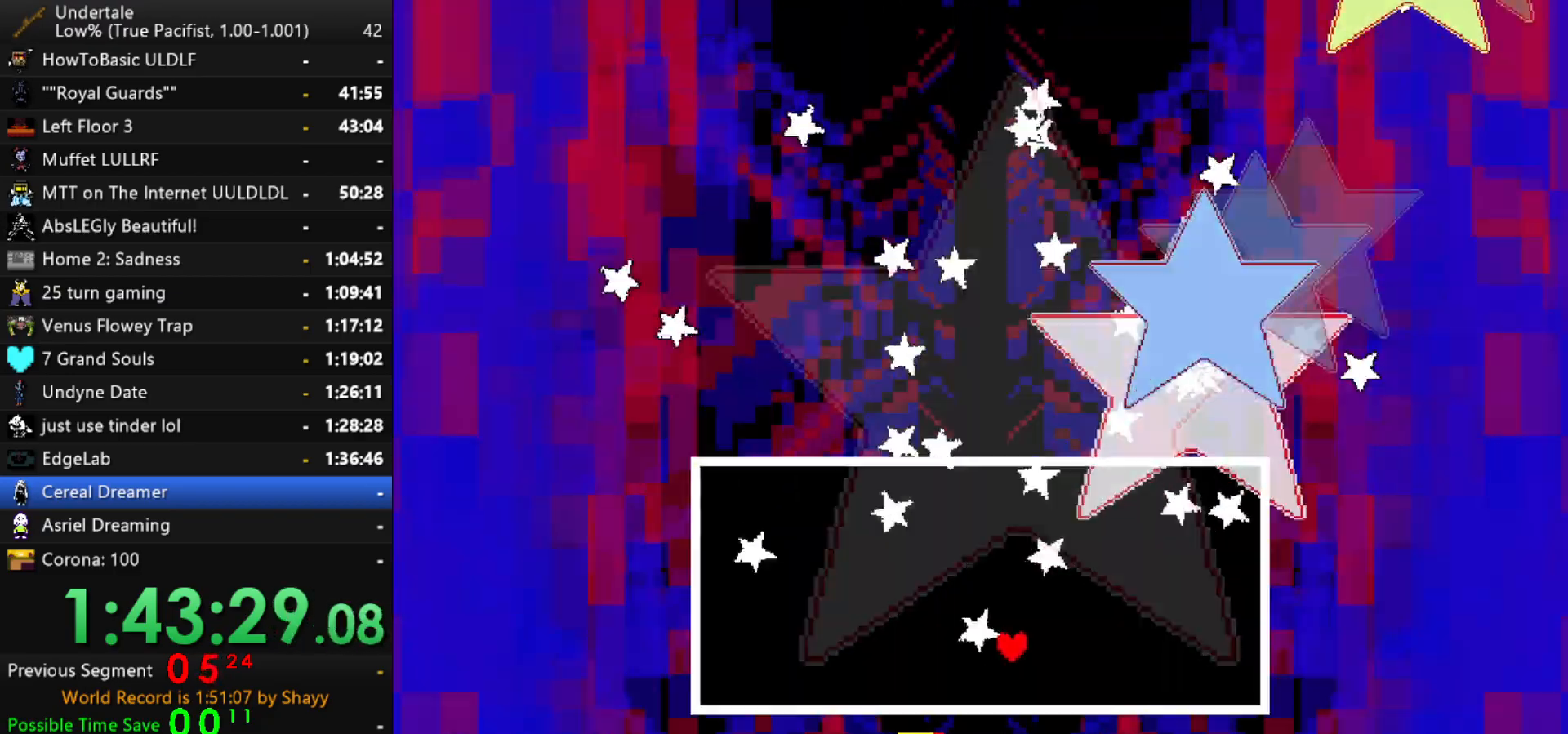
{"keys": ["left", "up"], "events": [[167, "right", "up"], [217, "down", "up"], [217, "left", "down"], [500, "up", "down"]]}
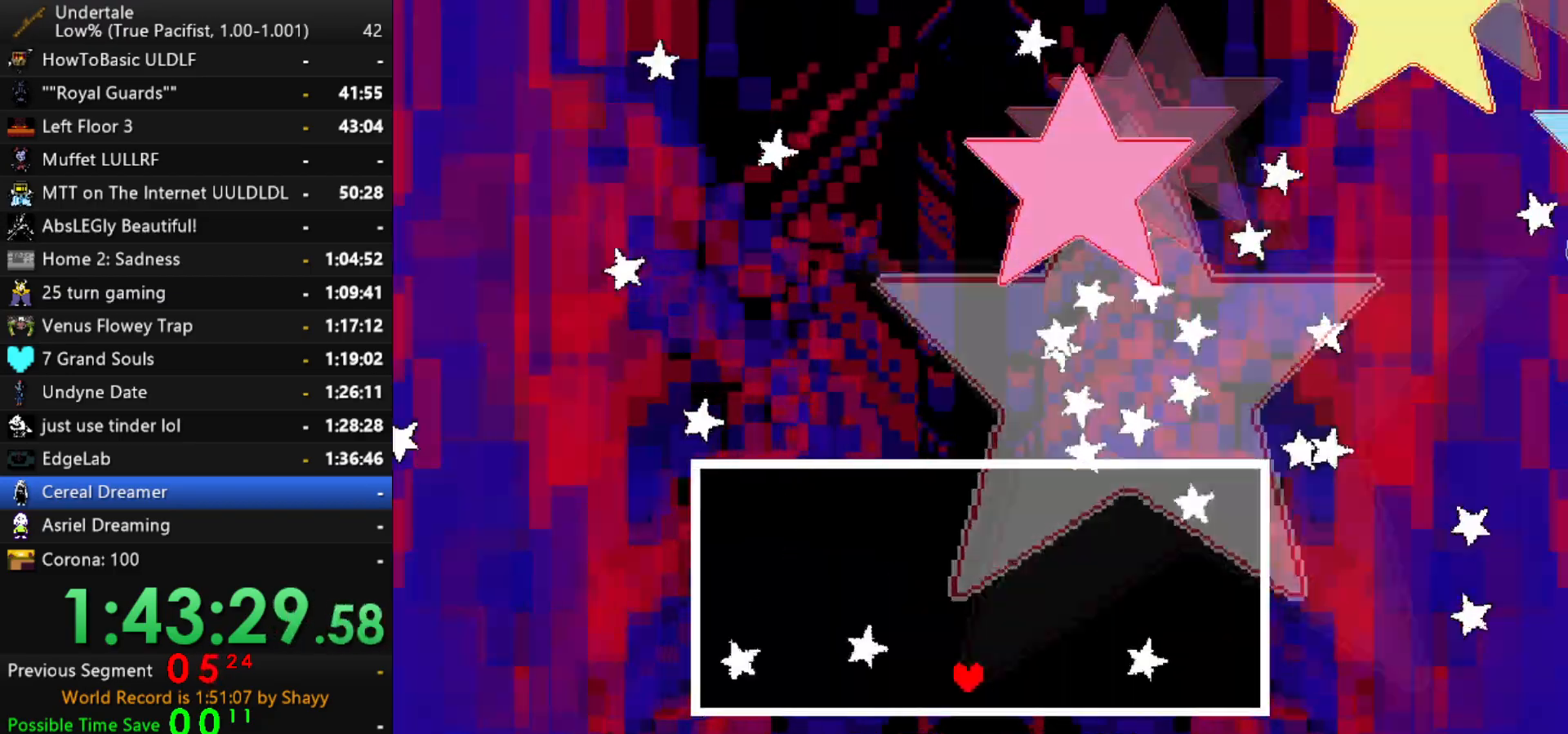
{"keys": [], "events": [[50, "left", "up"], [100, "right", "down"], [184, "right", "up"], [184, "up", "up"], [234, "right", "down"], [284, "right", "up"], [367, "left", "down"], [467, "left", "up"]]}
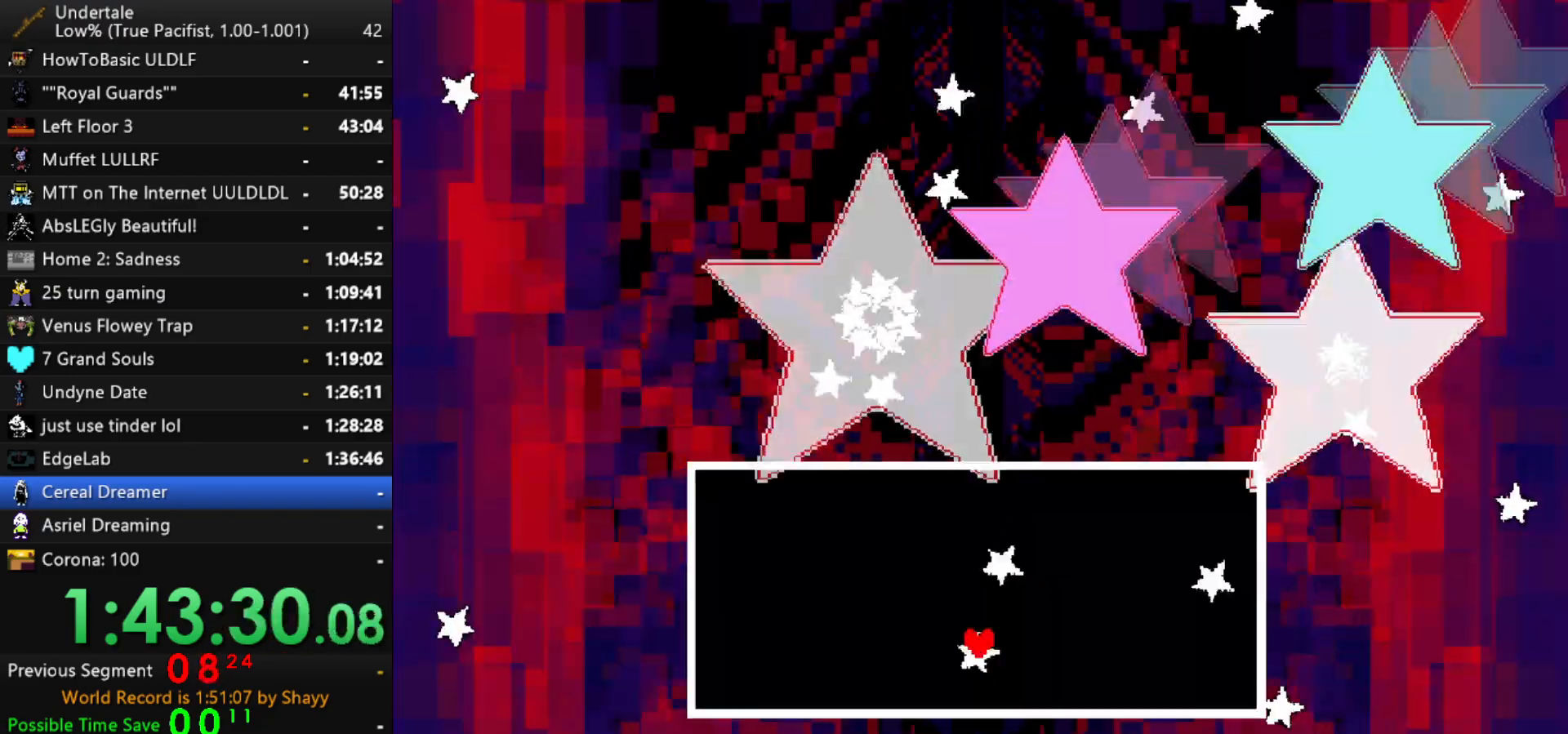
{"keys": ["left", "up"], "events": [[17, "right", "down"], [67, "down", "down"], [300, "down", "up"], [434, "up", "down"], [484, "left", "down"], [484, "right", "up"]]}
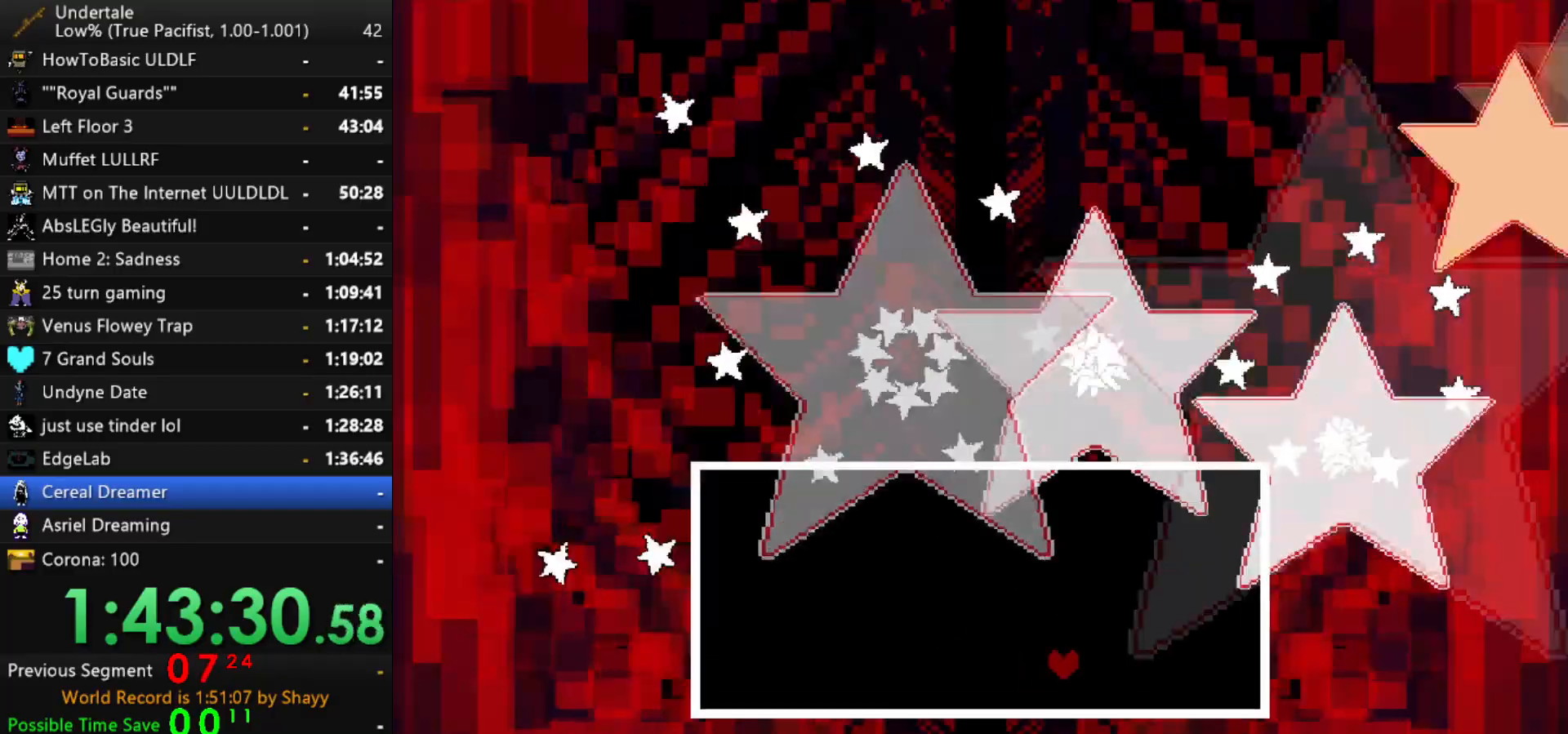
{"keys": ["right"], "events": [[84, "up", "up"], [400, "left", "up"], [400, "right", "down"]]}
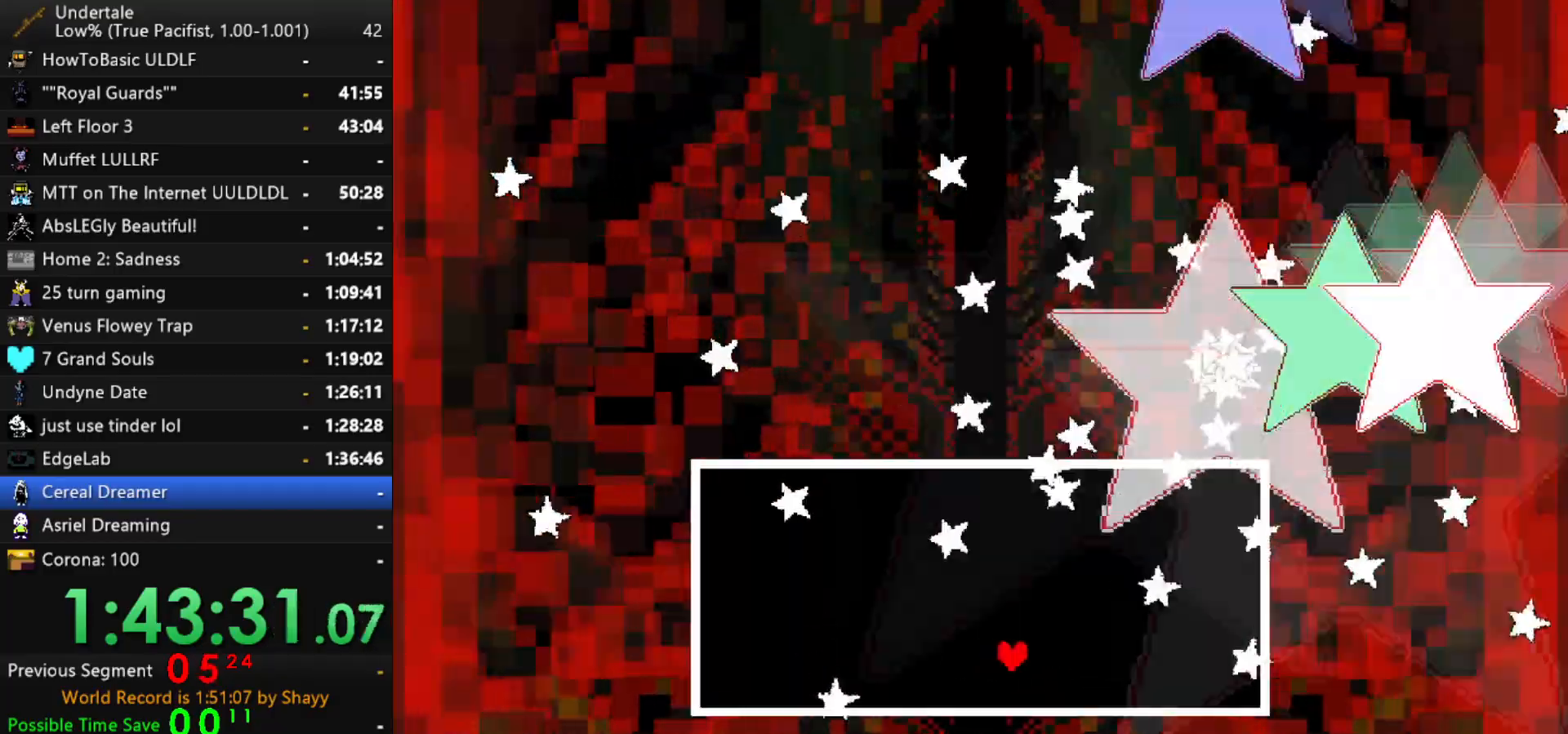
{"keys": ["right"], "events": []}
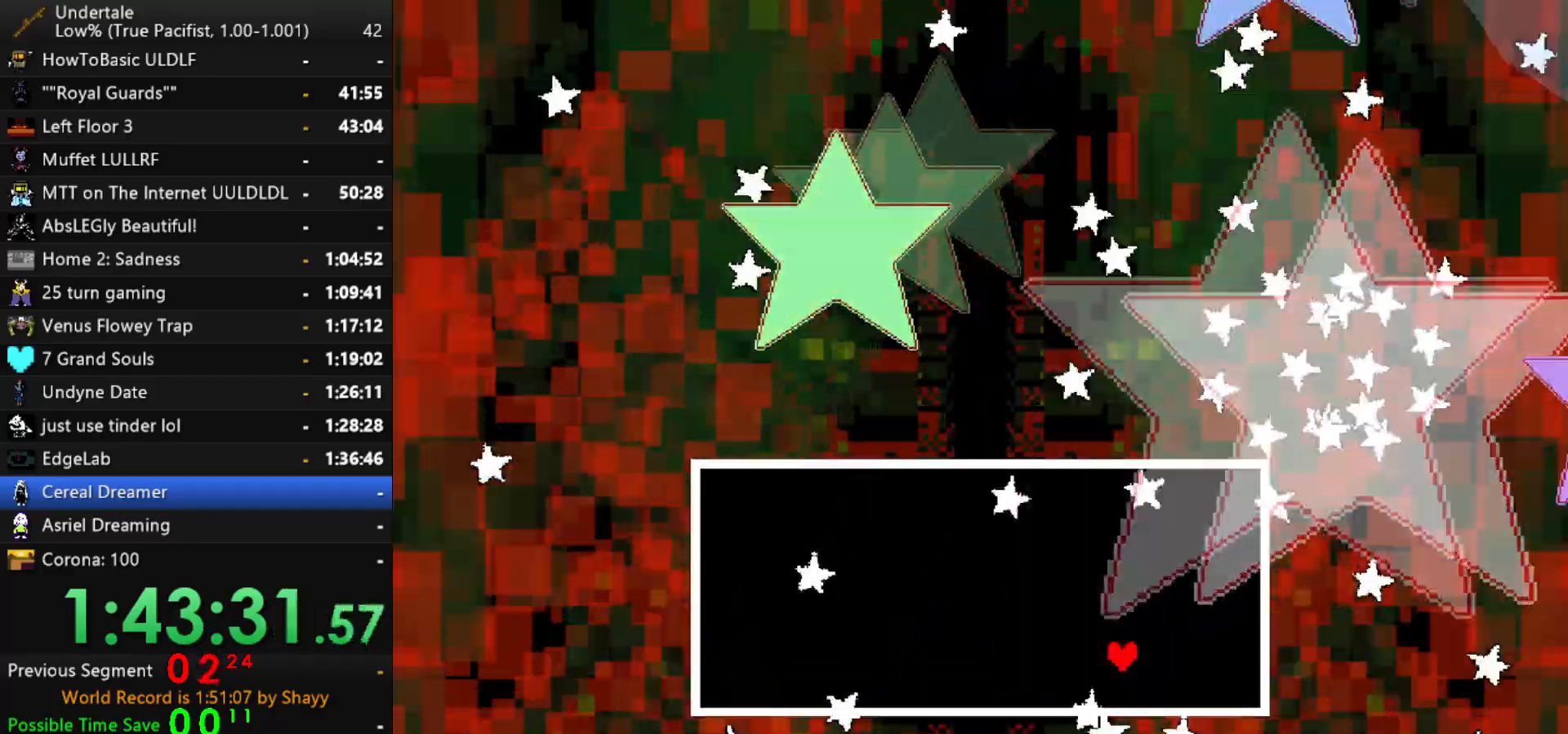
{"keys": ["left"], "events": [[117, "left", "down"], [117, "right", "up"], [117, "up", "down"], [200, "up", "up"], [350, "down", "down"], [484, "down", "up"]]}
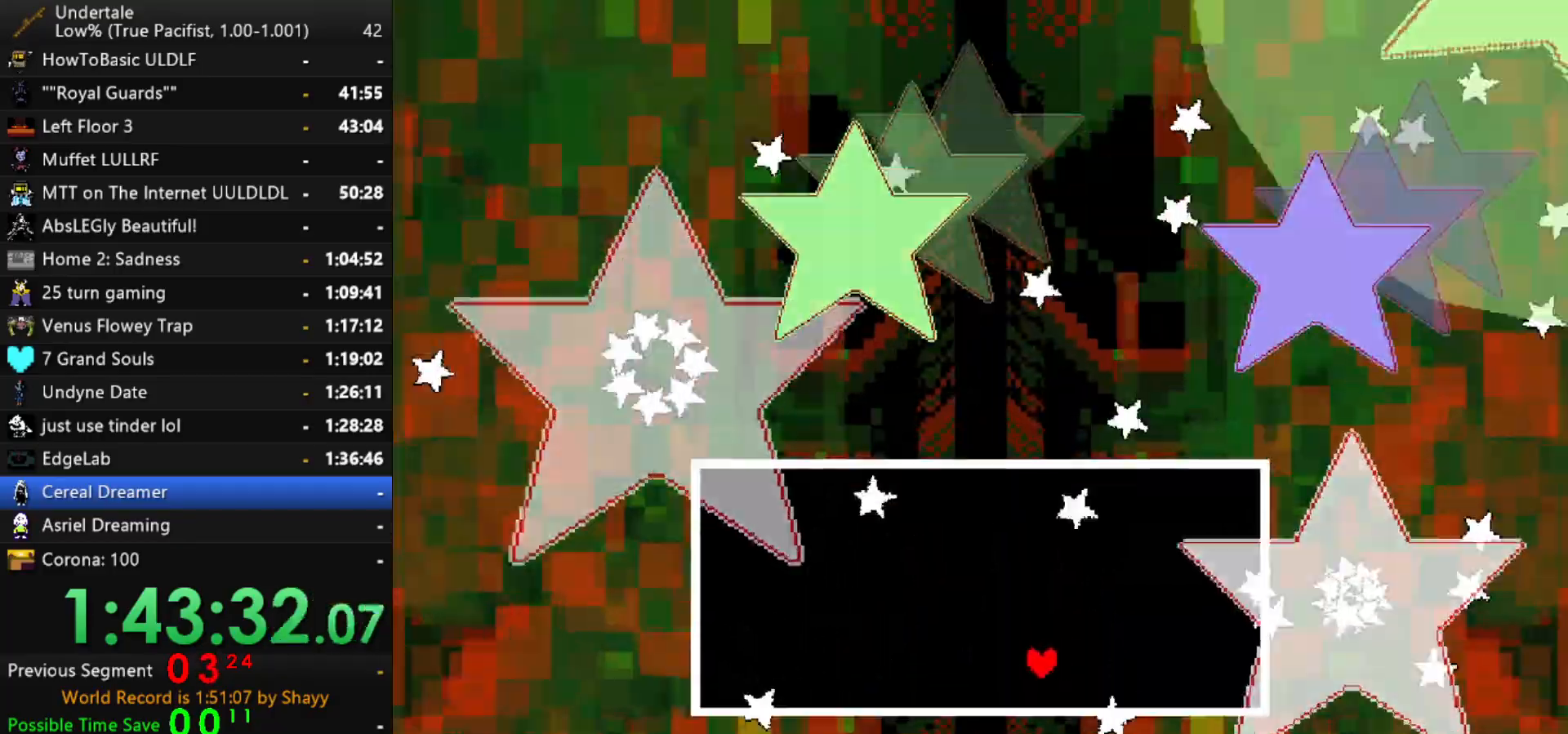
{"keys": ["right", "up"], "events": [[84, "up", "down"], [134, "left", "up"], [167, "right", "down"], [167, "up", "up"], [267, "down", "down"], [400, "down", "up"], [500, "up", "down"]]}
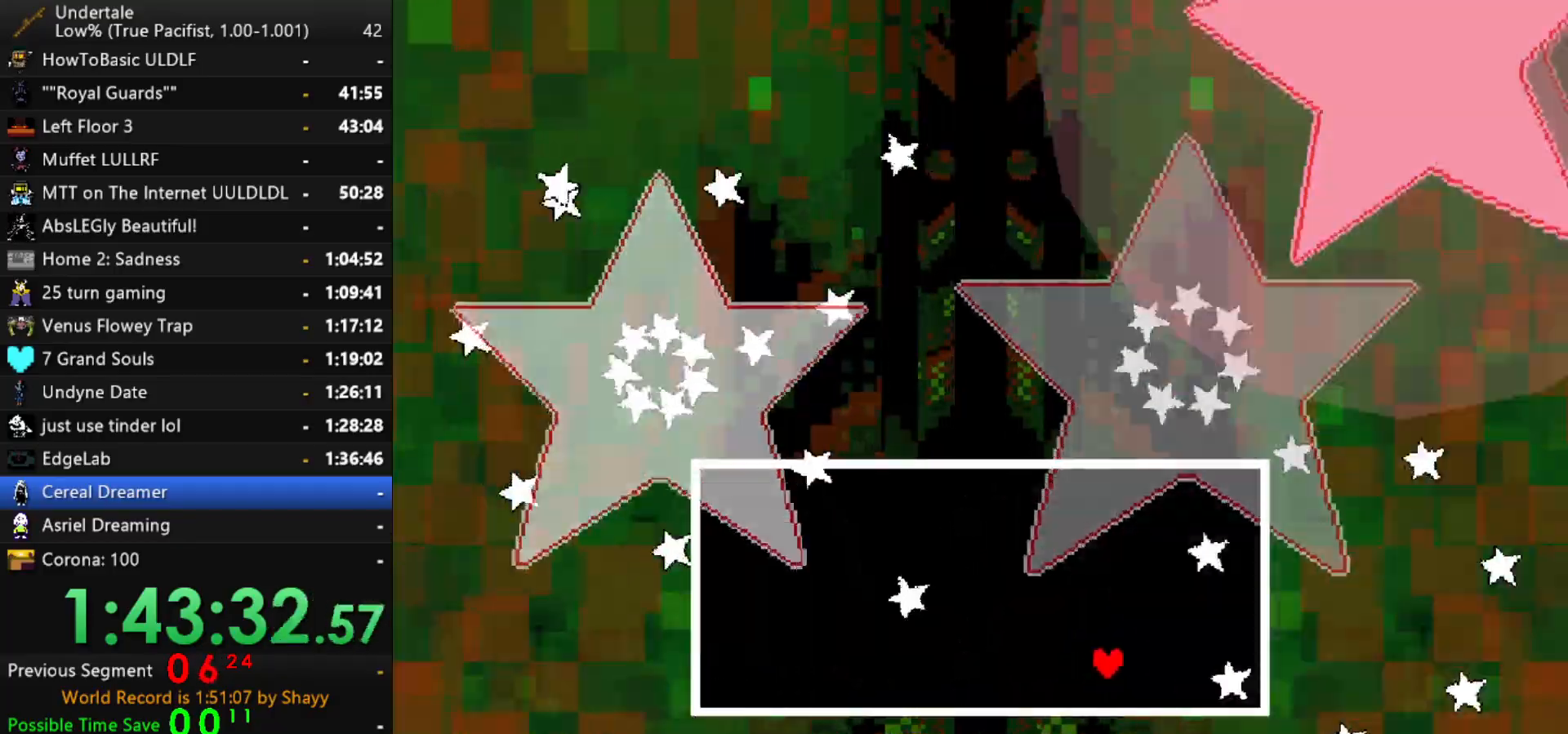
{"keys": ["right"], "events": [[50, "right", "up"], [100, "left", "down"], [150, "left", "up"], [184, "right", "down"], [184, "up", "up"], [284, "down", "down"], [467, "down", "up"]]}
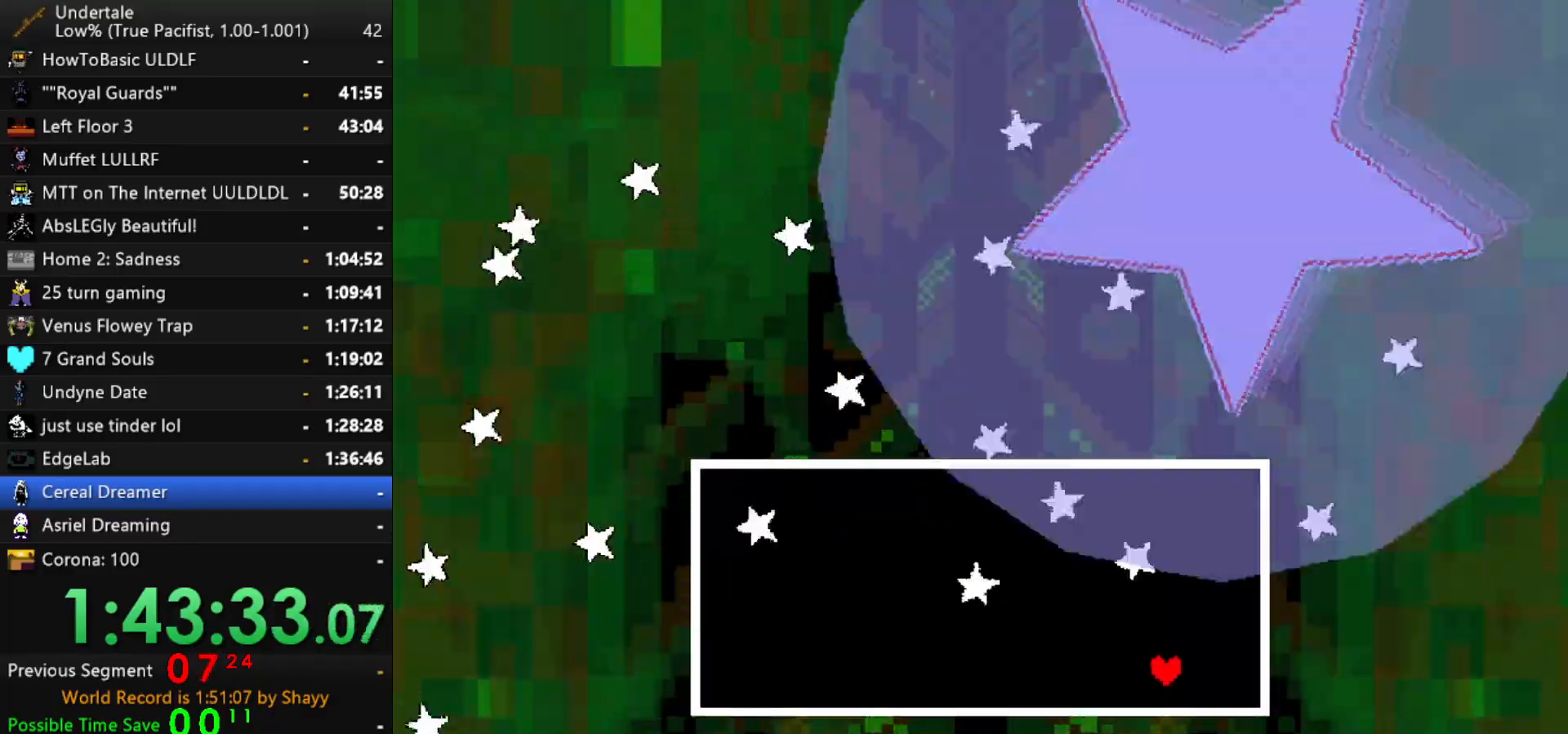
{"keys": ["left"], "events": [[117, "left", "down"], [117, "right", "up"], [300, "left", "up"], [300, "right", "down"], [434, "left", "down"], [484, "right", "up"]]}
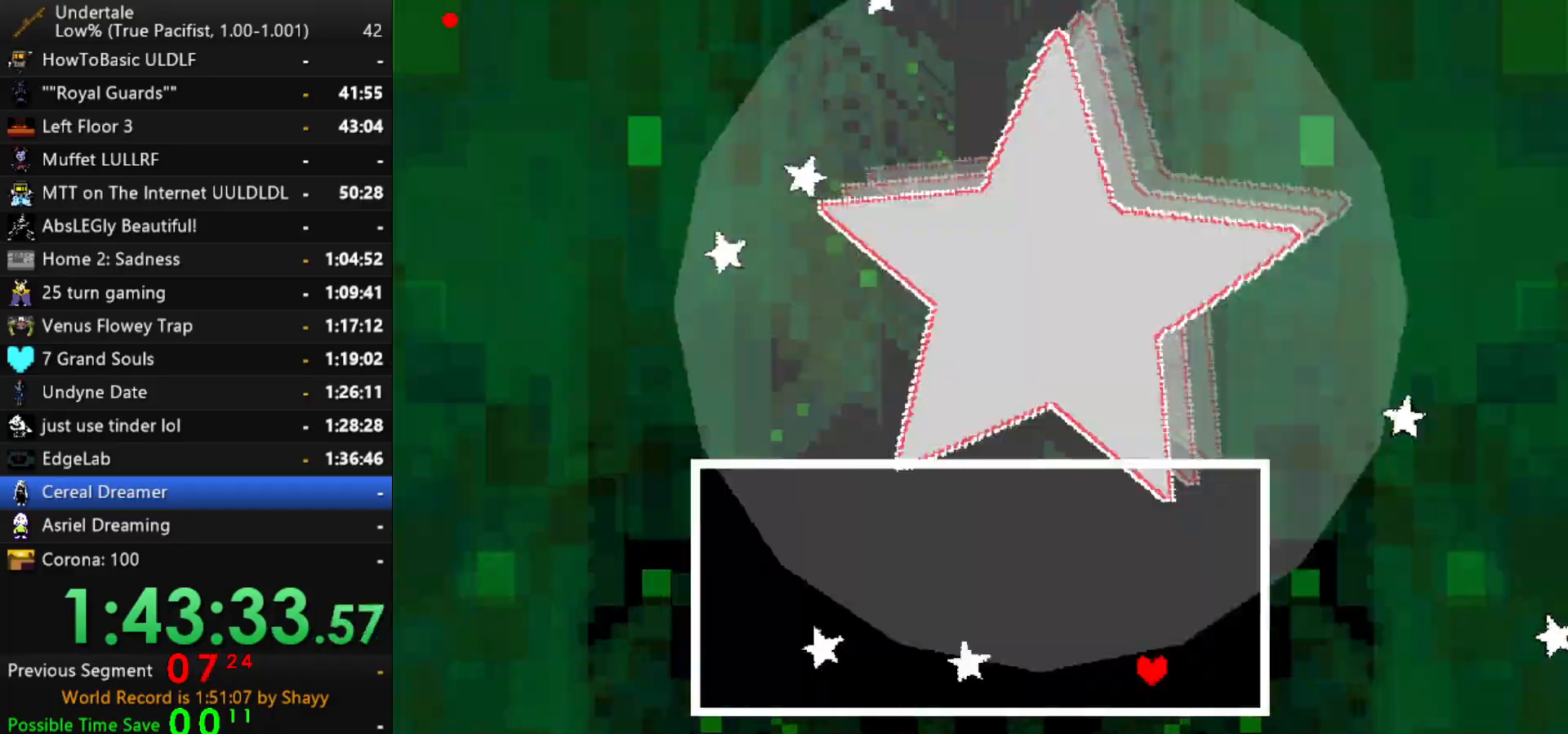
{"keys": ["down", "left"], "events": [[34, "up", "down"], [217, "up", "up"], [400, "down", "down"]]}
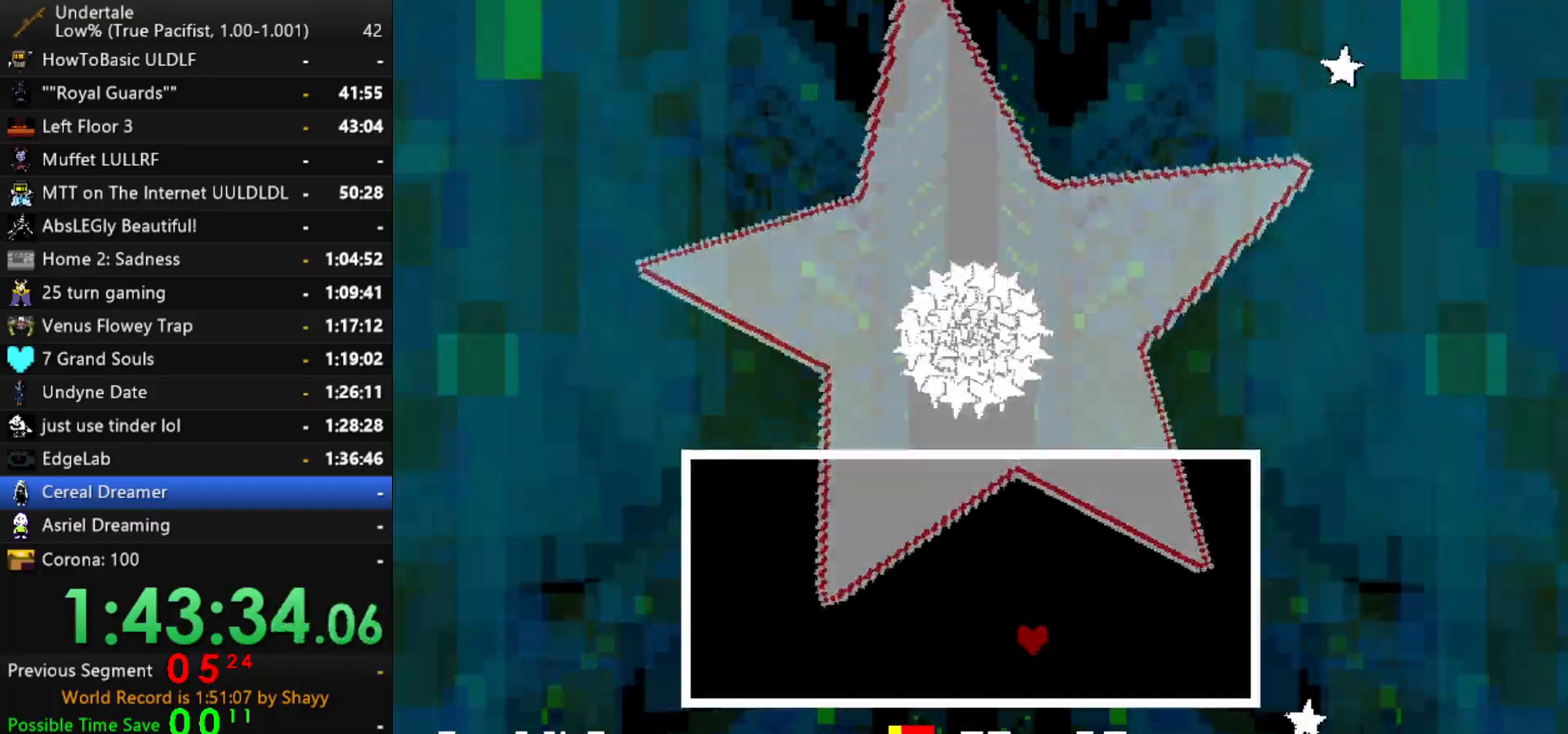
{"keys": [], "events": [[100, "down", "up"], [184, "left", "up"]]}
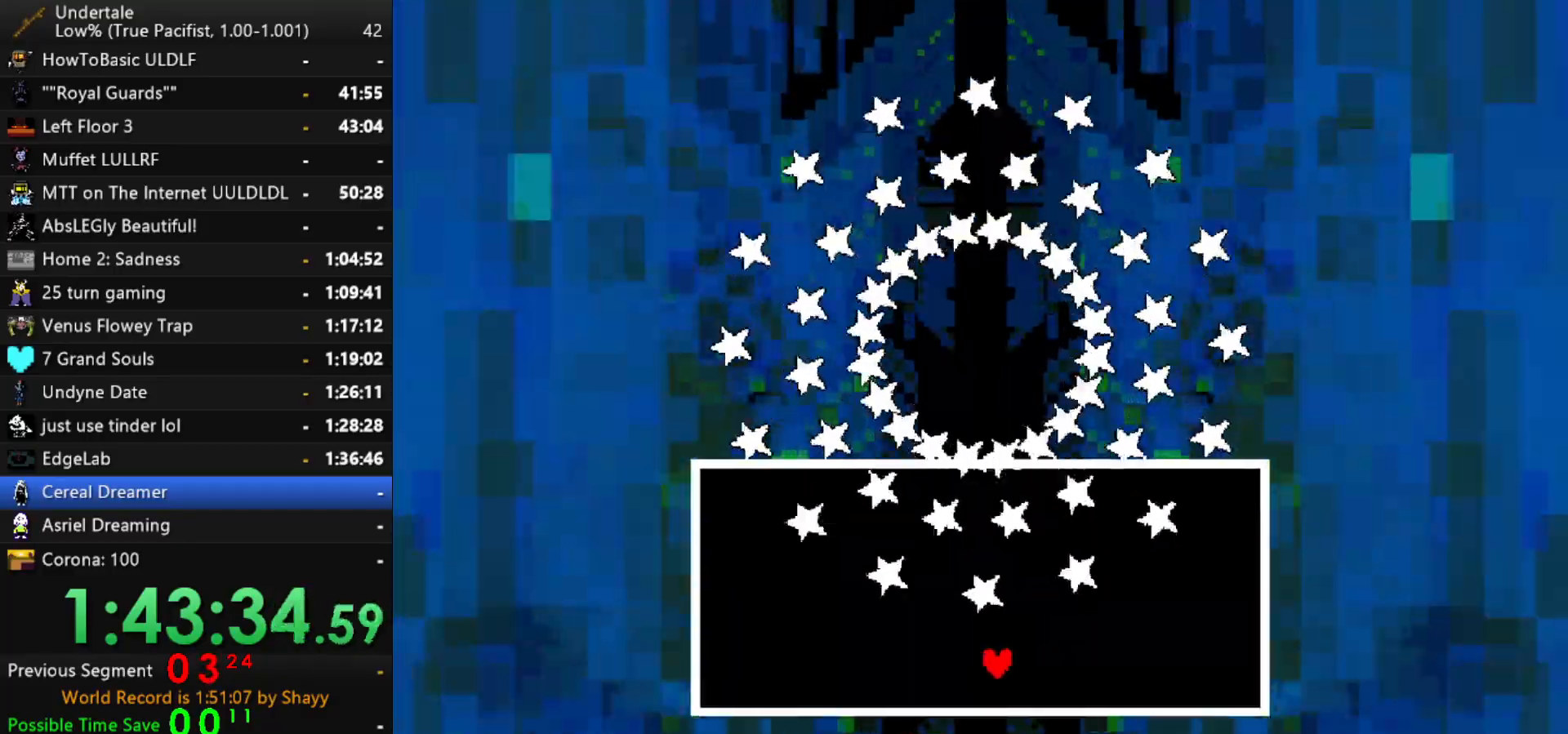
{"keys": ["right"], "events": [[300, "right", "down"]]}
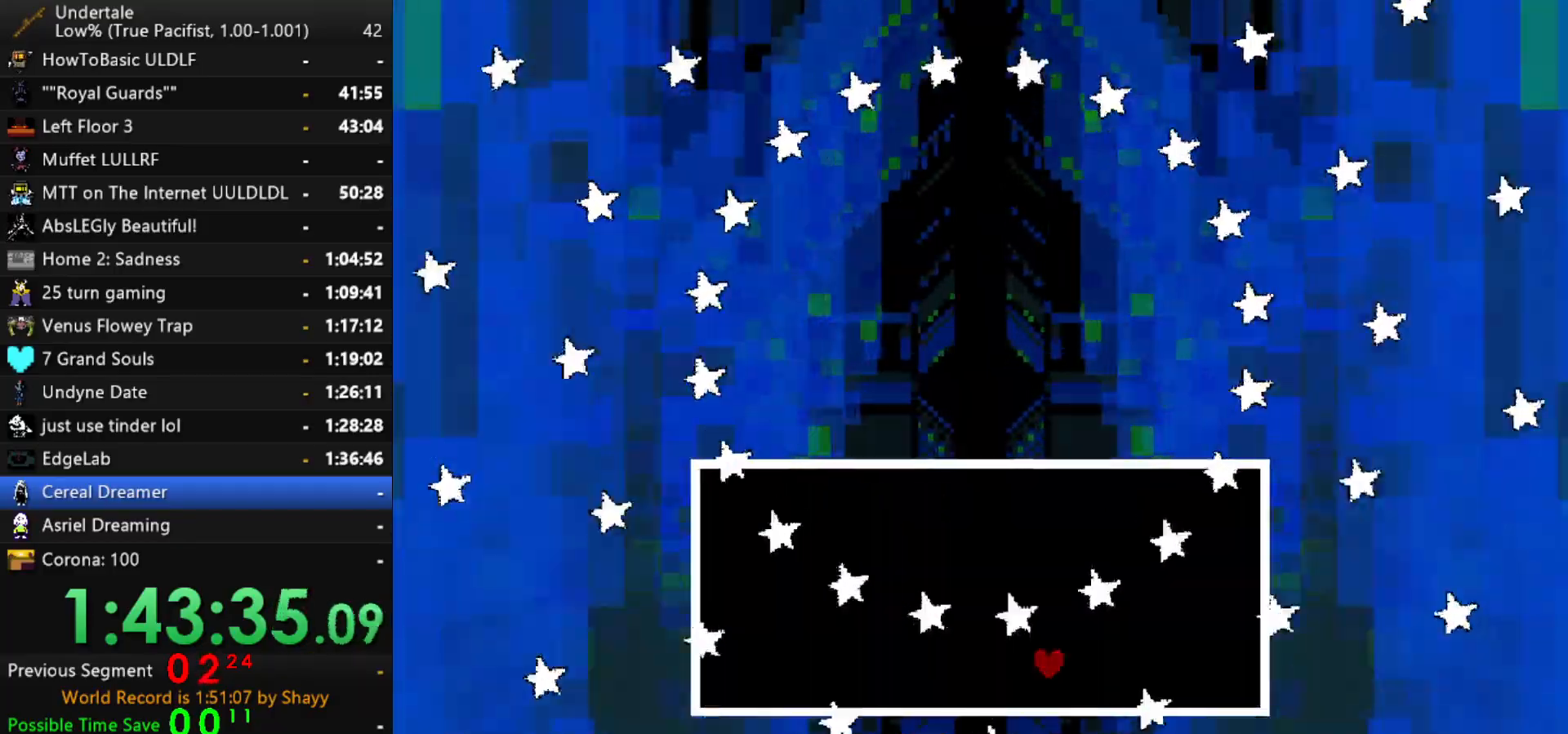
{"keys": ["left", "up"], "events": [[84, "left", "down"], [84, "right", "up"], [117, "left", "up"], [117, "right", "down"], [217, "up", "down"], [367, "left", "down"], [367, "right", "up"]]}
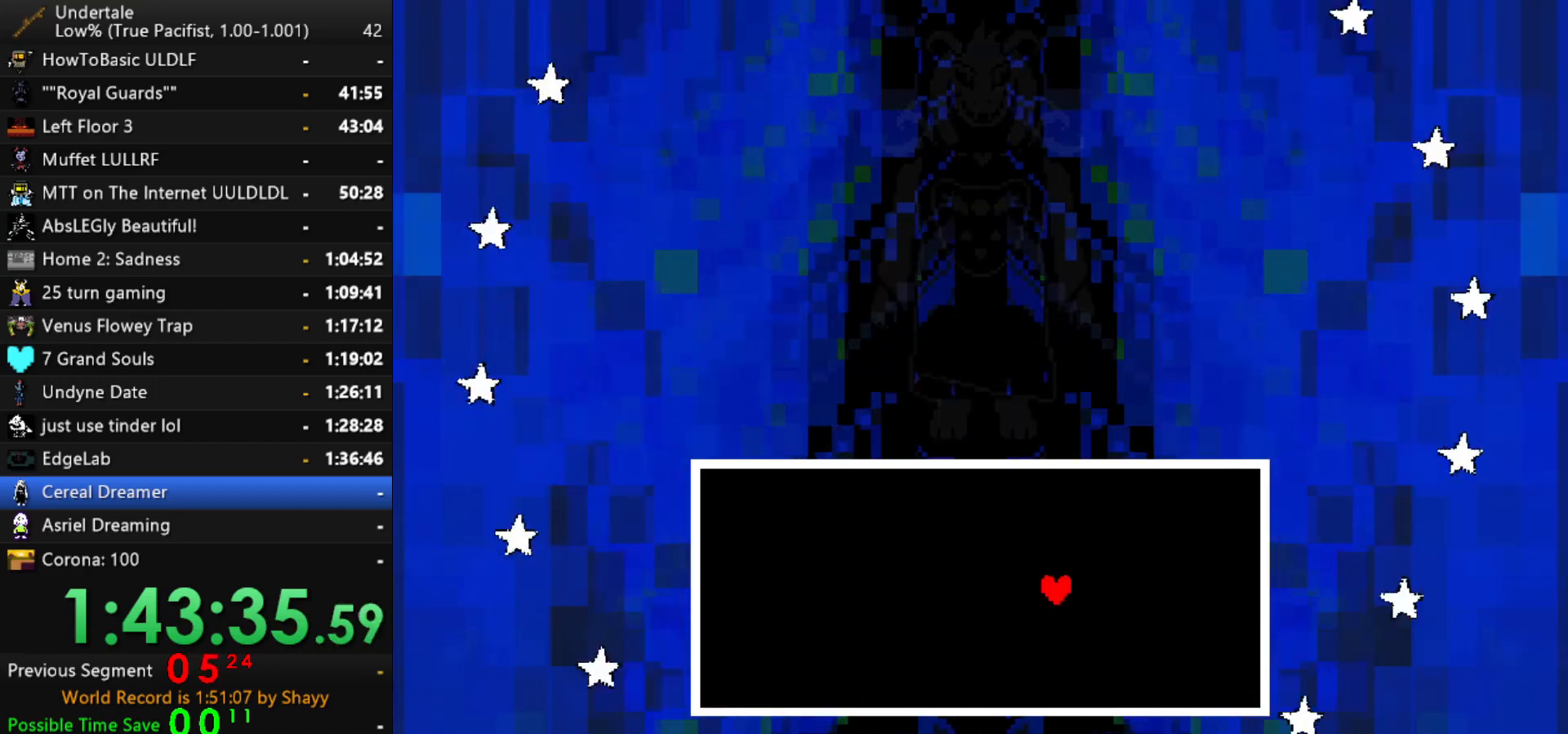
{"keys": [], "events": [[50, "up", "up"], [134, "down", "down"], [234, "down", "up"], [284, "left", "up"], [334, "up", "down"], [417, "up", "up"]]}
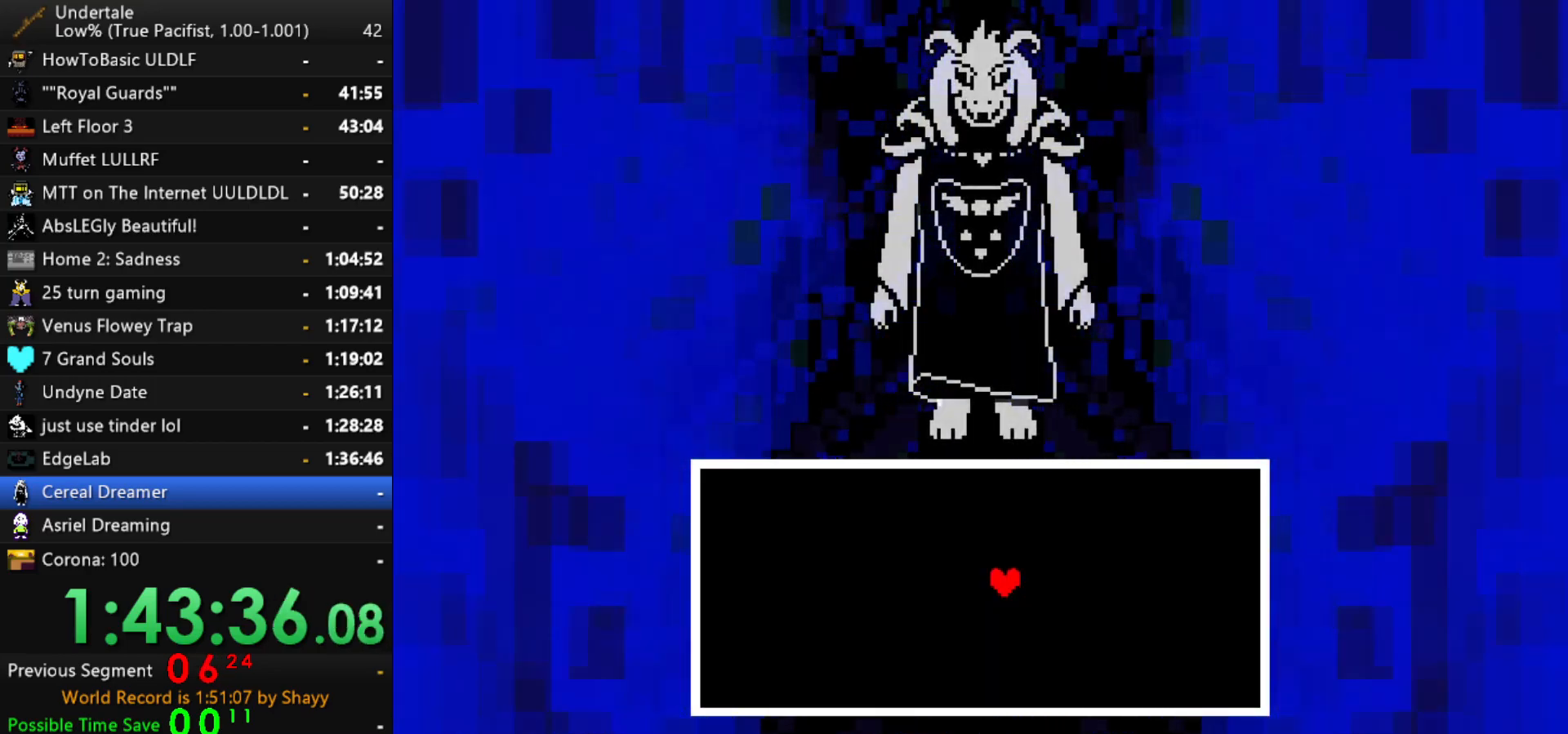
{"keys": [], "events": []}
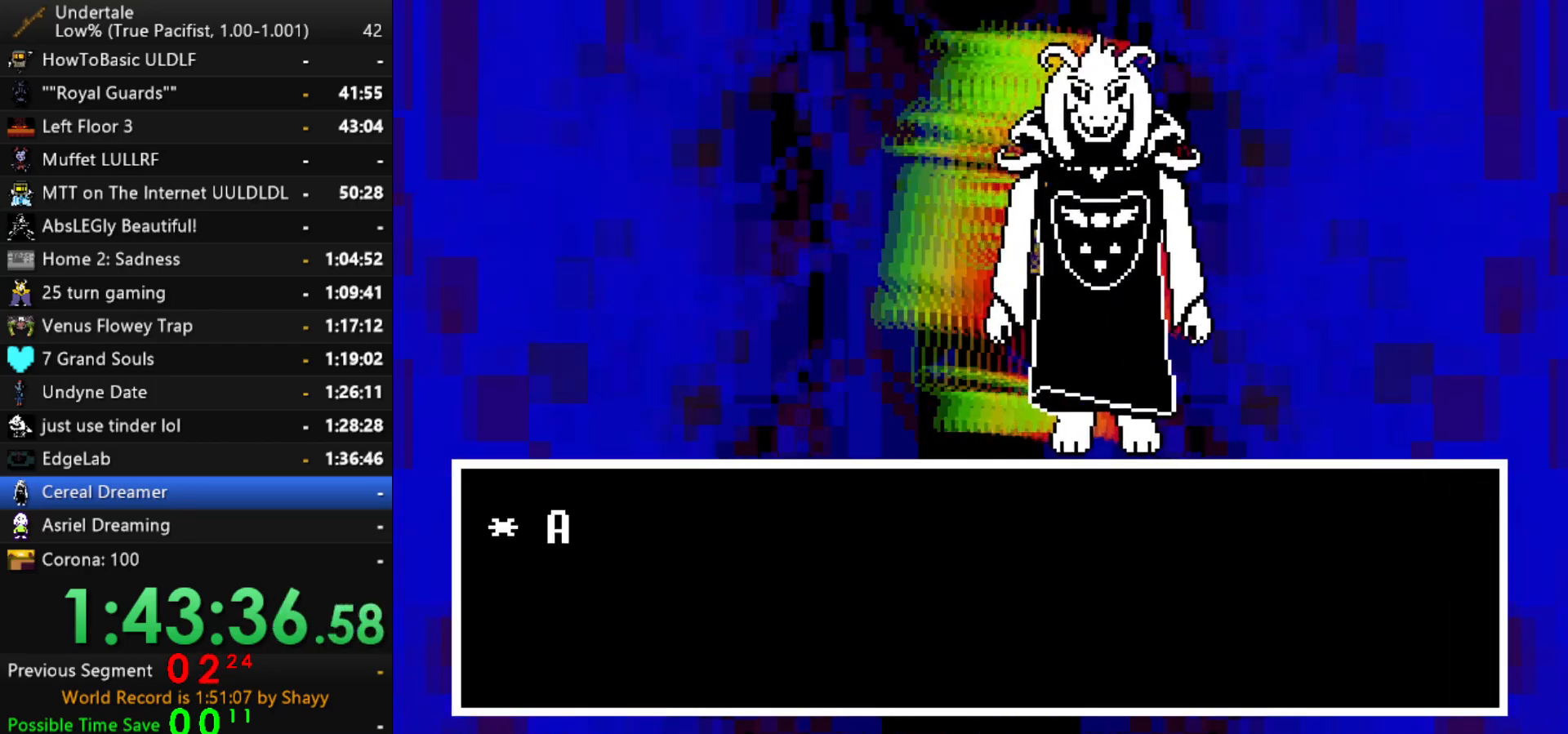
{"keys": ["z"], "events": [[84, "z", "down"], [134, "z", "up"], [217, "z", "down"], [267, "z", "up"], [367, "z", "down"], [400, "x", "down"], [400, "z", "up"], [500, "x", "up"], [500, "z", "down"]]}
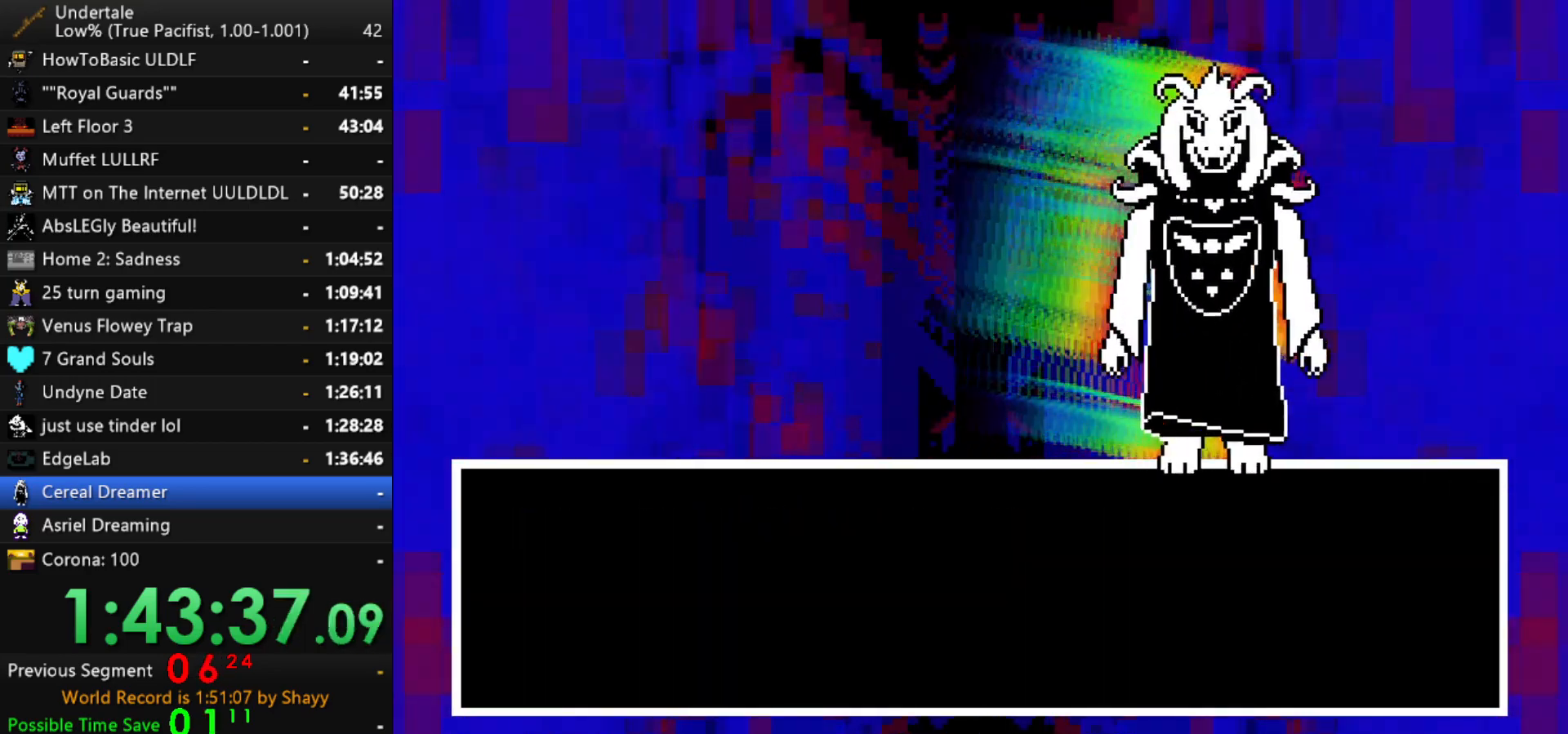
{"keys": ["z"], "events": [[50, "x", "down"], [100, "z", "up"], [134, "x", "up"], [134, "z", "down"], [234, "x", "down"], [234, "z", "up"], [284, "x", "up"], [334, "z", "down"], [367, "z", "up"], [417, "x", "down"], [467, "x", "up"], [467, "z", "down"]]}
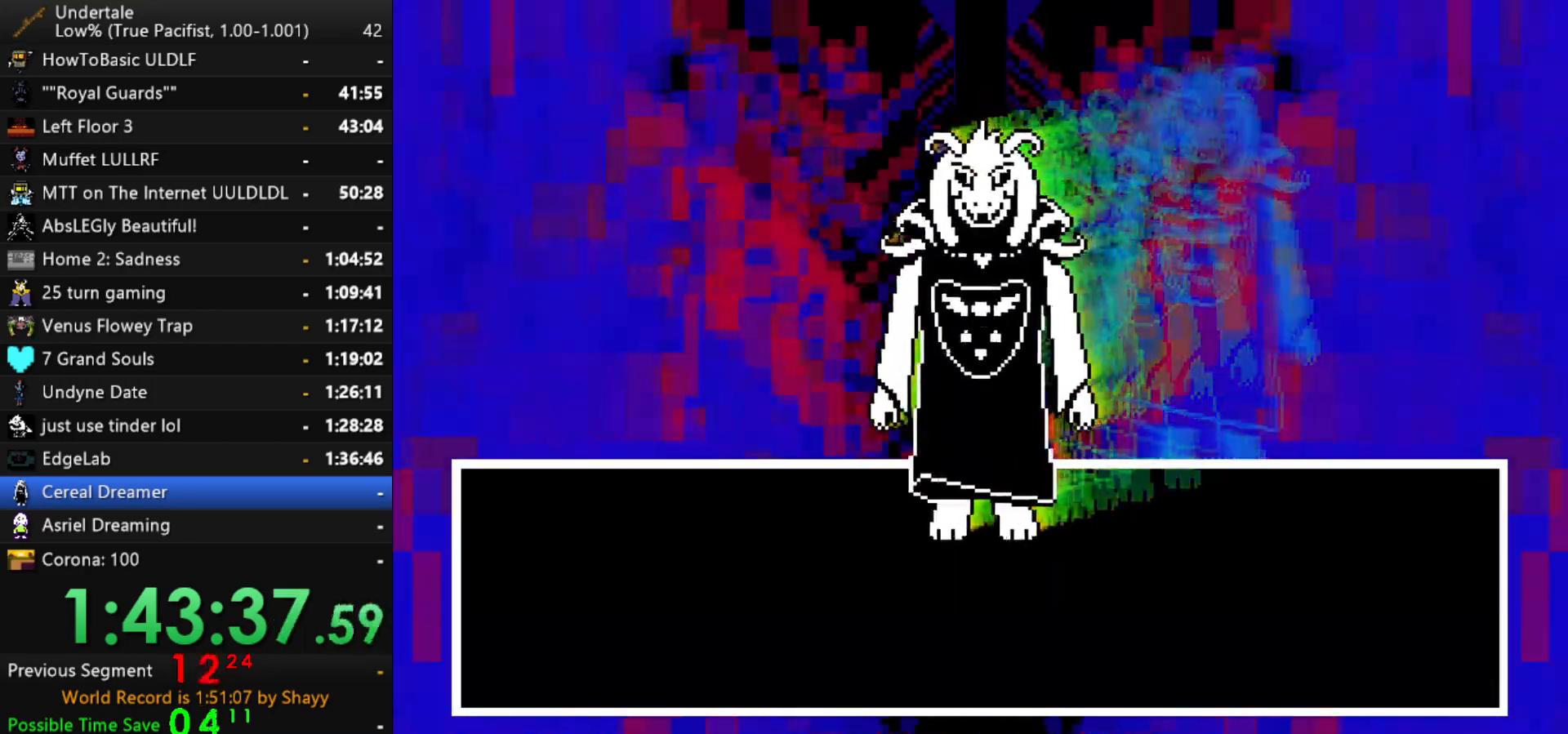
{"keys": ["z"], "events": [[67, "x", "down"], [67, "z", "up"], [150, "x", "up"], [150, "z", "down"], [250, "x", "down"], [250, "z", "up"], [300, "x", "up"], [350, "z", "down"], [400, "x", "down"], [434, "z", "up"], [484, "x", "up"], [484, "z", "down"]]}
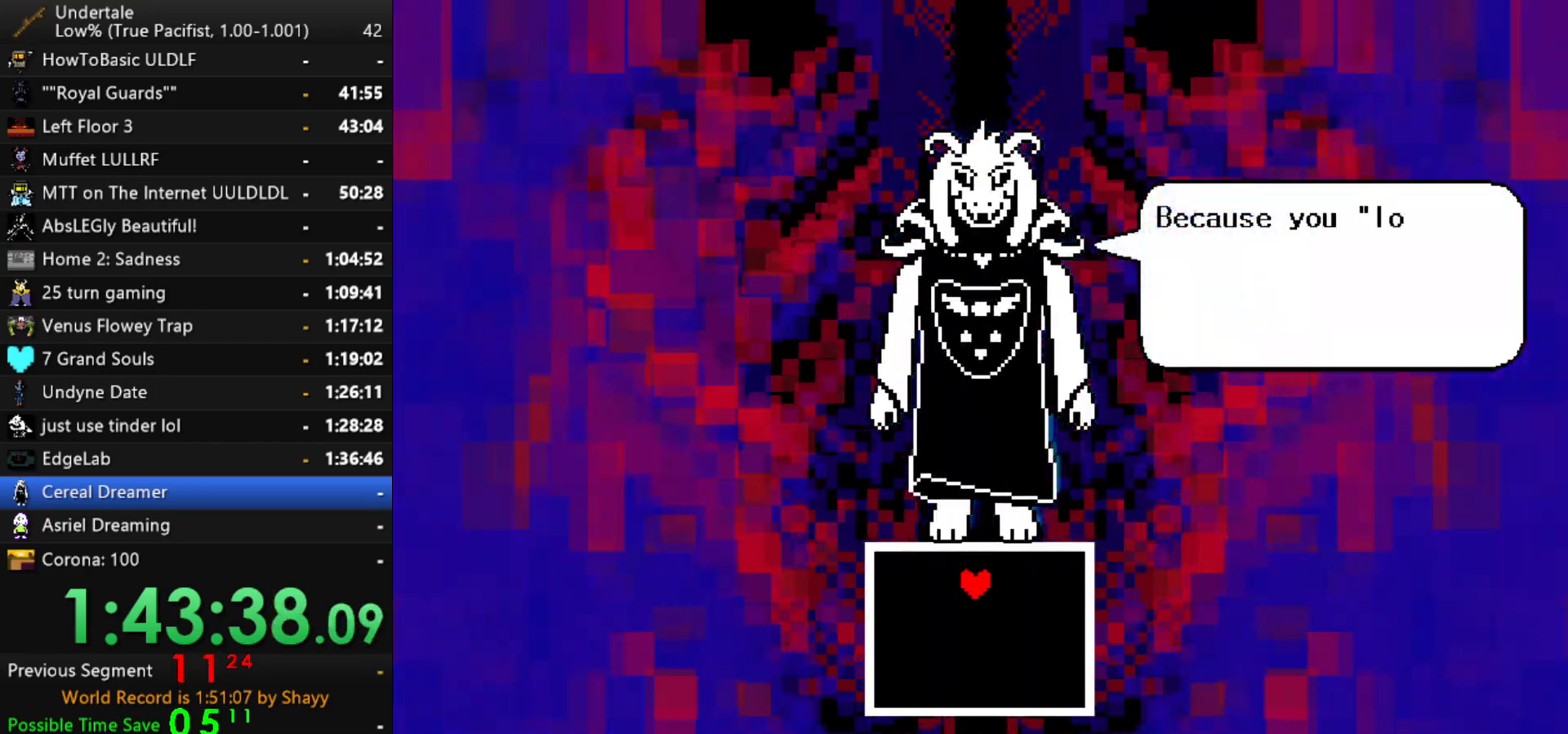
{"keys": ["z"], "events": [[84, "x", "down"], [84, "z", "up"], [167, "x", "up"], [167, "z", "down"], [267, "x", "down"], [267, "z", "up"], [317, "x", "up"], [367, "z", "down"], [400, "x", "down"], [450, "z", "up"], [500, "x", "up"], [500, "z", "down"]]}
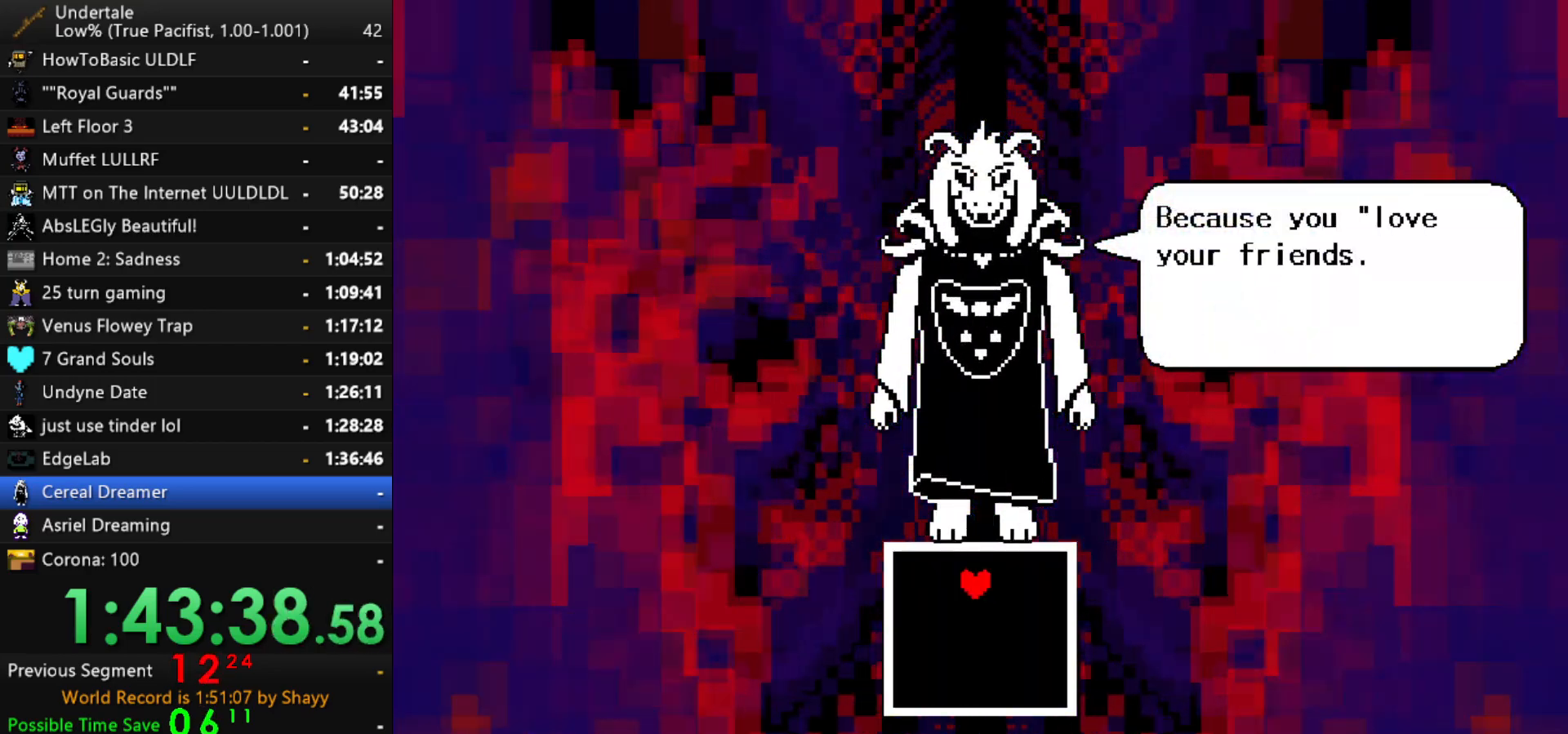
{"keys": [], "events": [[100, "x", "down"], [100, "z", "up"], [150, "x", "up"], [150, "z", "down"], [234, "x", "down"], [234, "z", "up"], [284, "x", "up"], [284, "z", "down"], [467, "z", "up"]]}
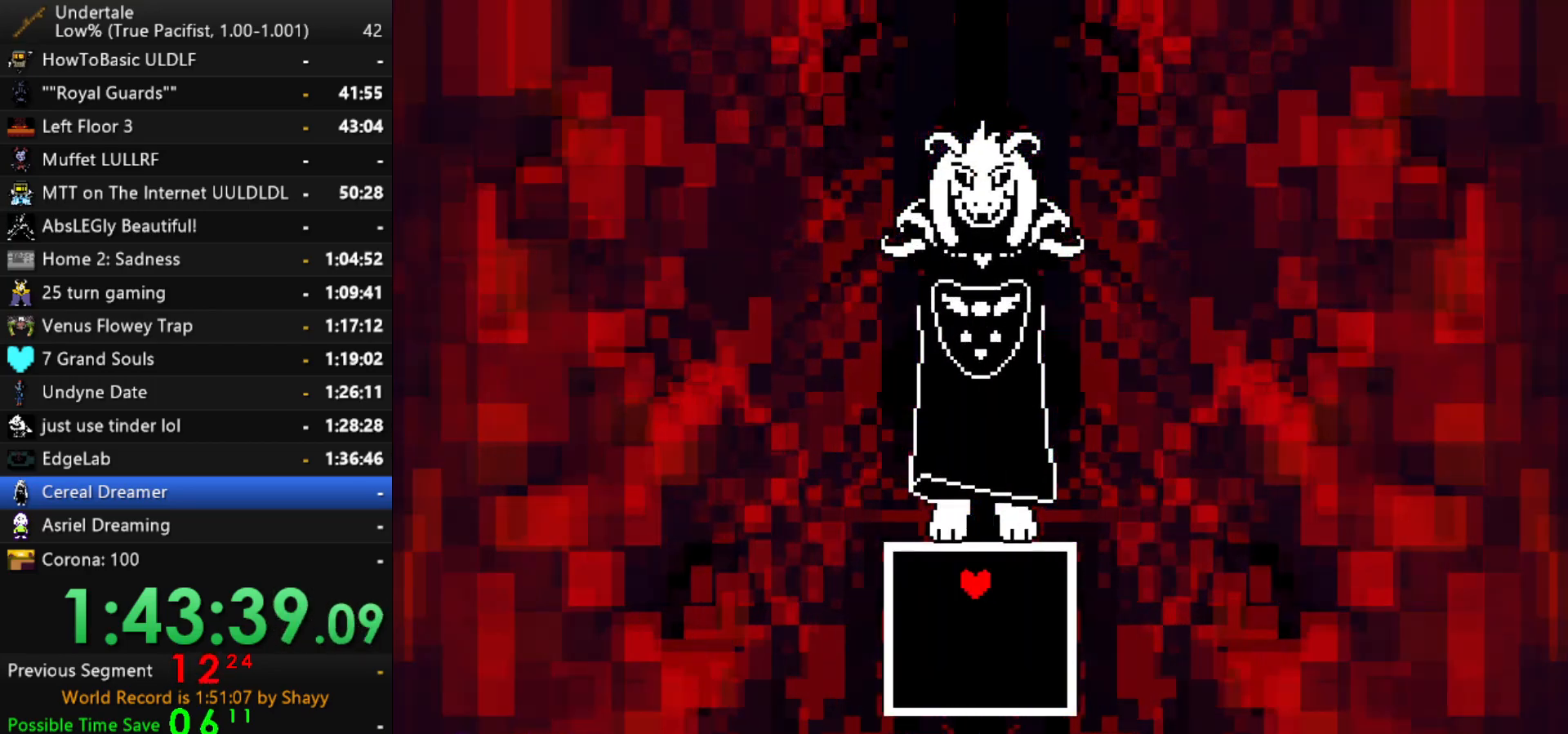
{"keys": [], "events": [[117, "down", "down"], [200, "down", "up"], [434, "down", "down"], [484, "down", "up"]]}
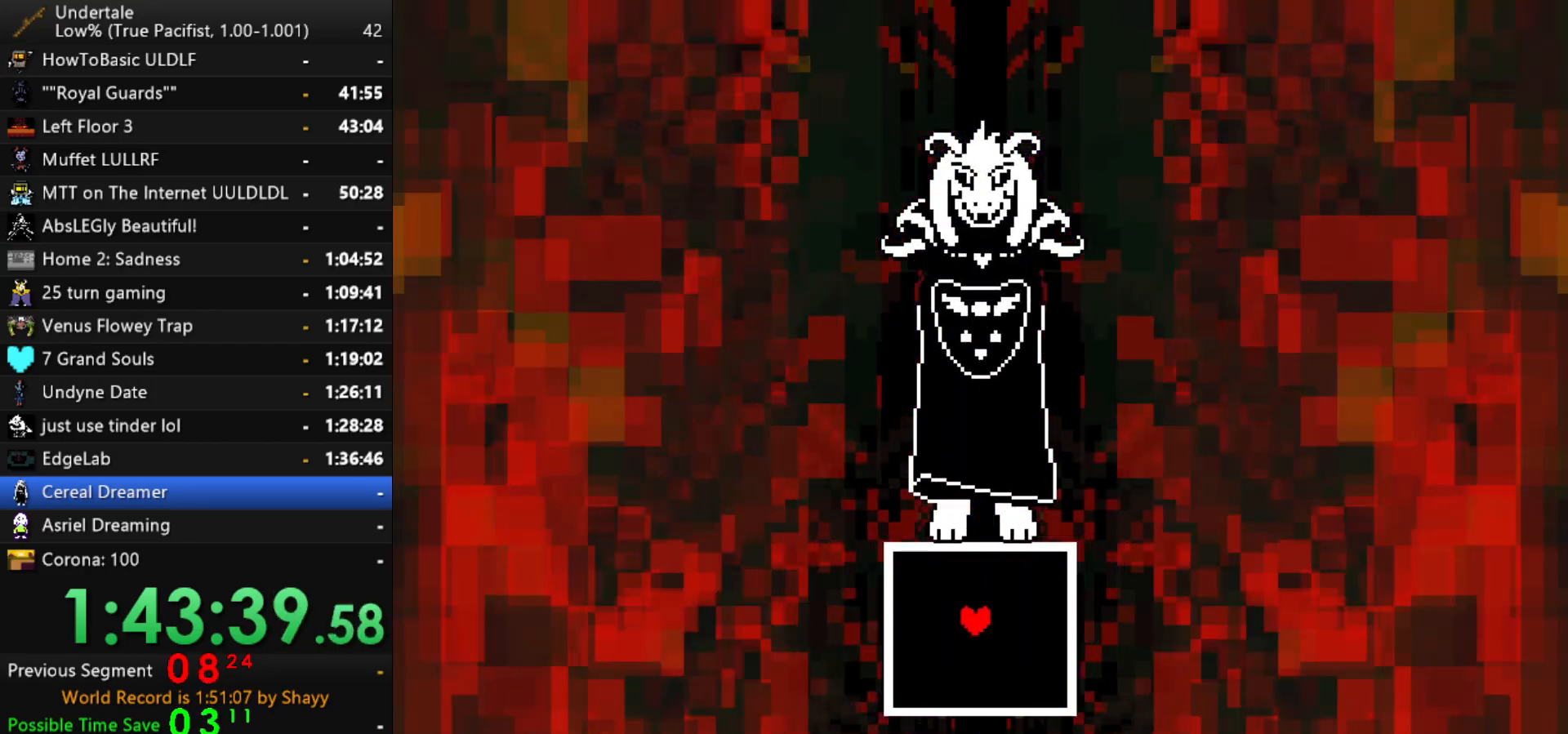
{"keys": [], "events": [[450, "down", "down"], [500, "down", "up"]]}
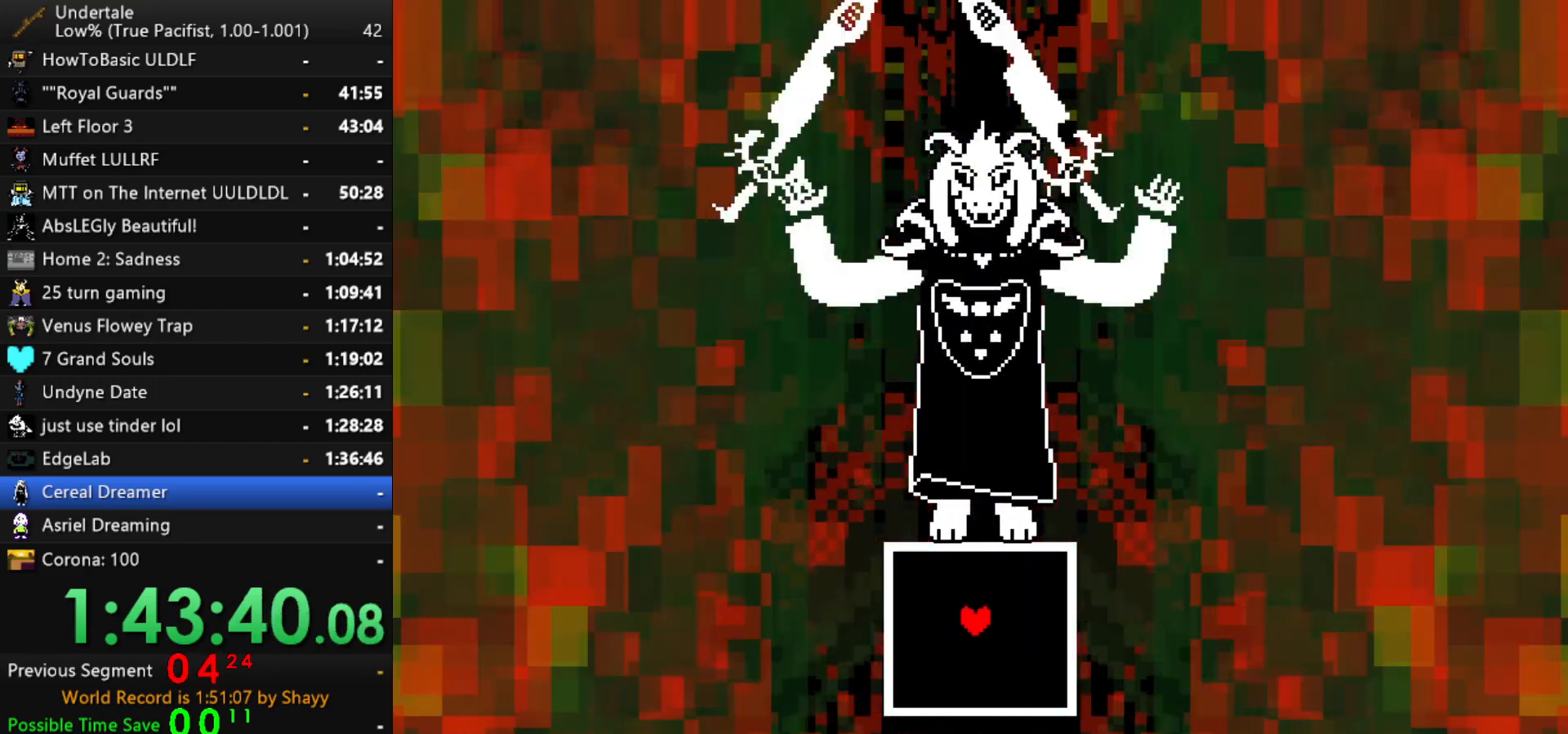
{"keys": [], "events": []}
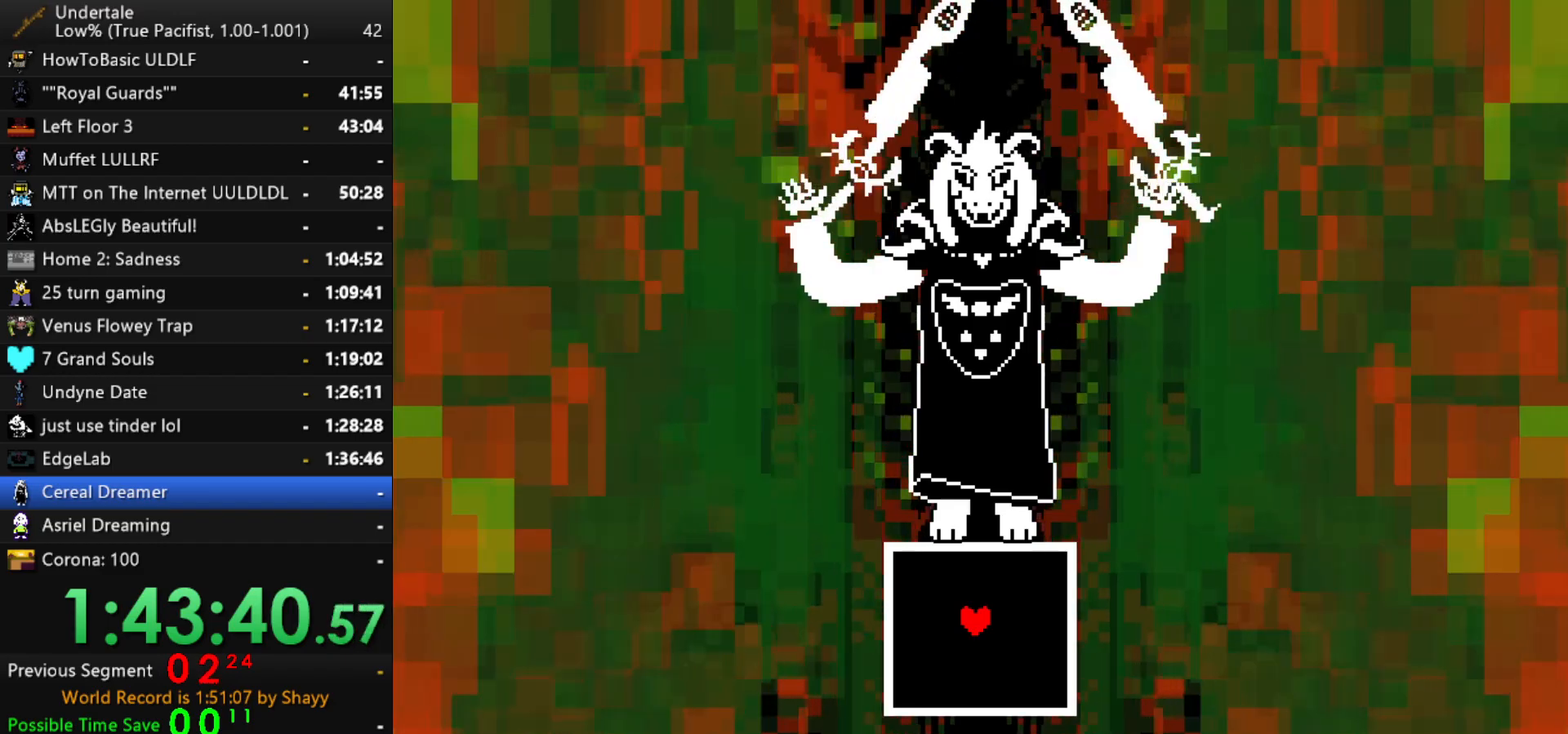
{"keys": [], "events": [[434, "down", "down"], [484, "down", "up"]]}
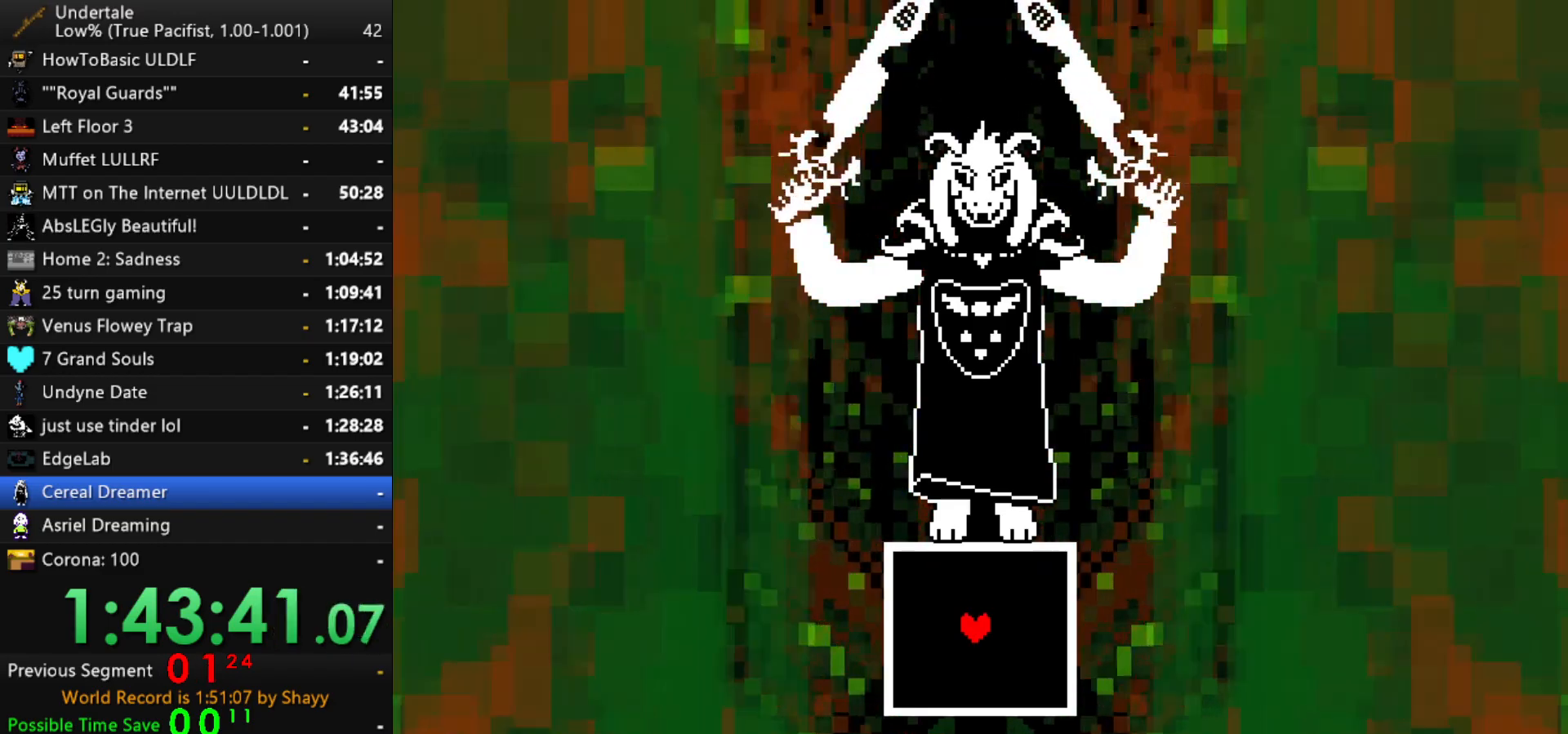
{"keys": [], "events": []}
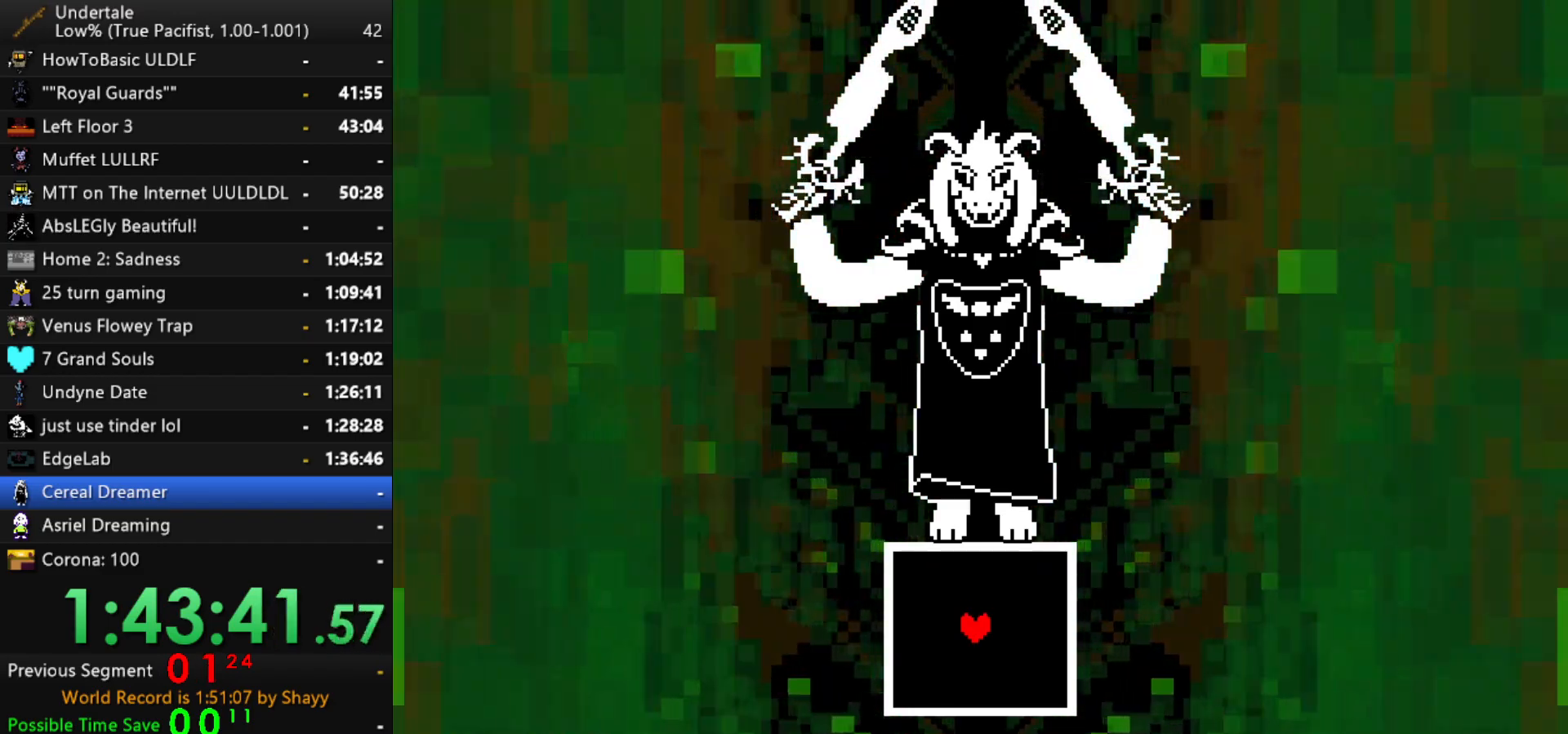
{"keys": [], "events": [[100, "left", "down"], [234, "left", "up"]]}
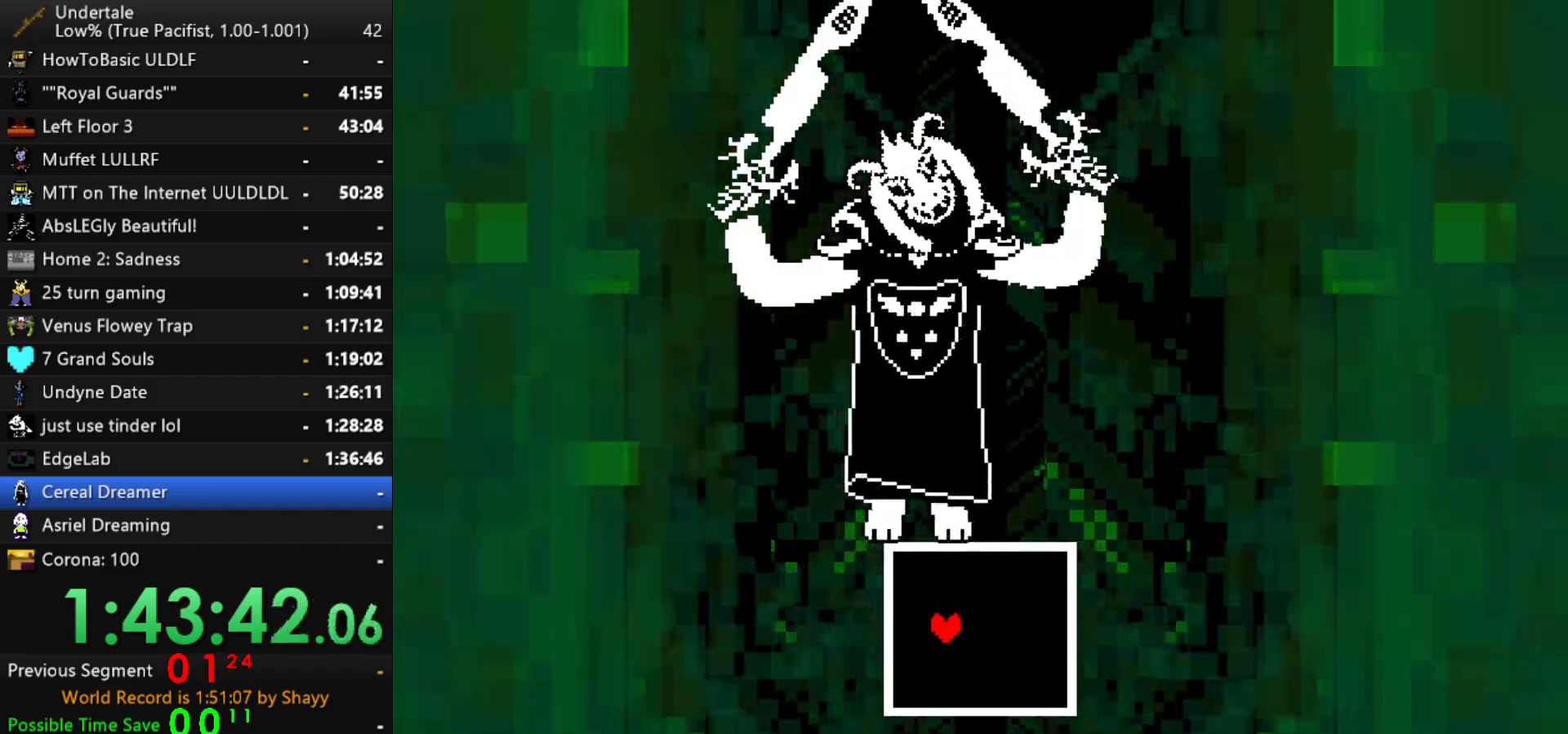
{"keys": ["right"], "events": [[484, "right", "down"]]}
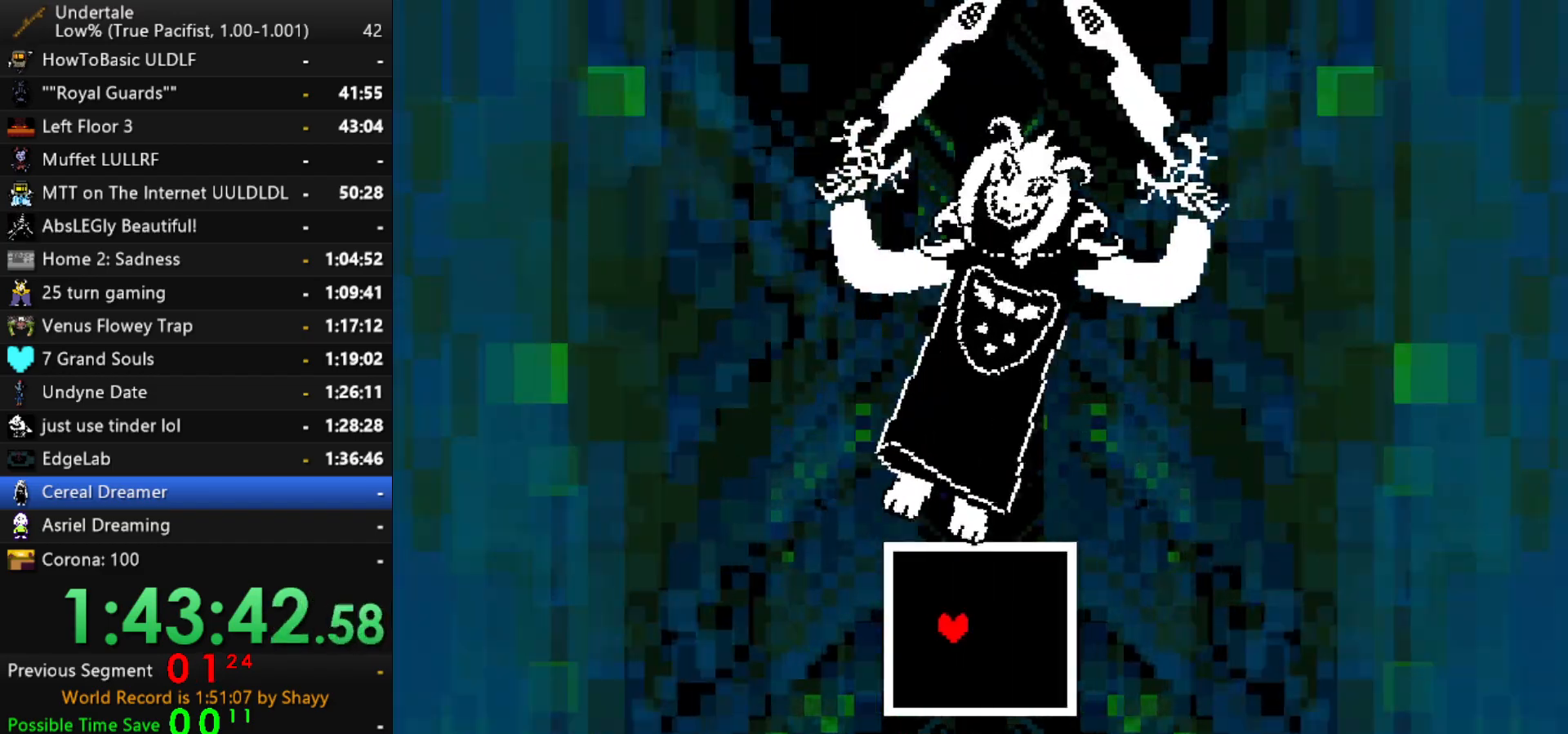
{"keys": [], "events": [[267, "right", "up"]]}
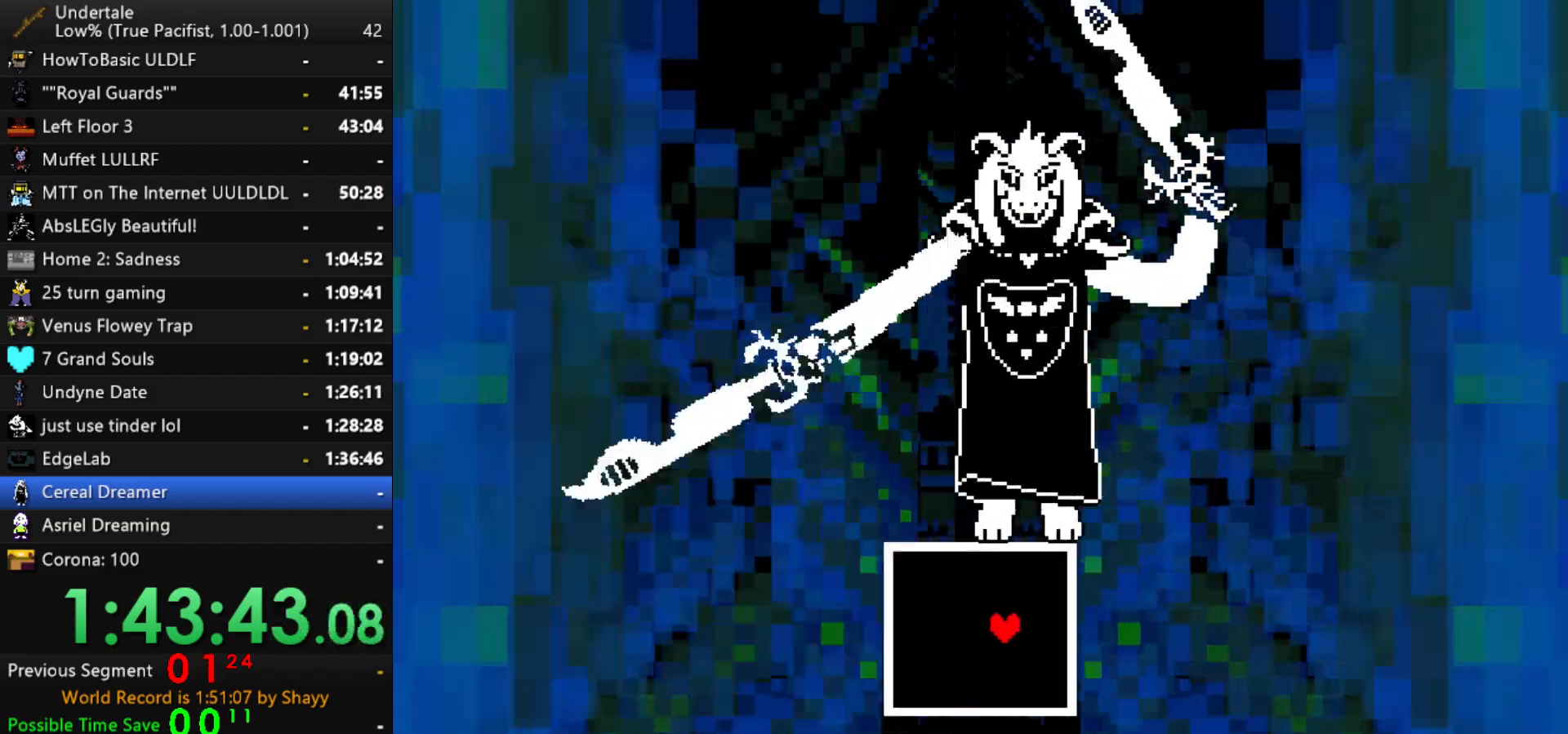
{"keys": ["left"], "events": [[284, "left", "down"]]}